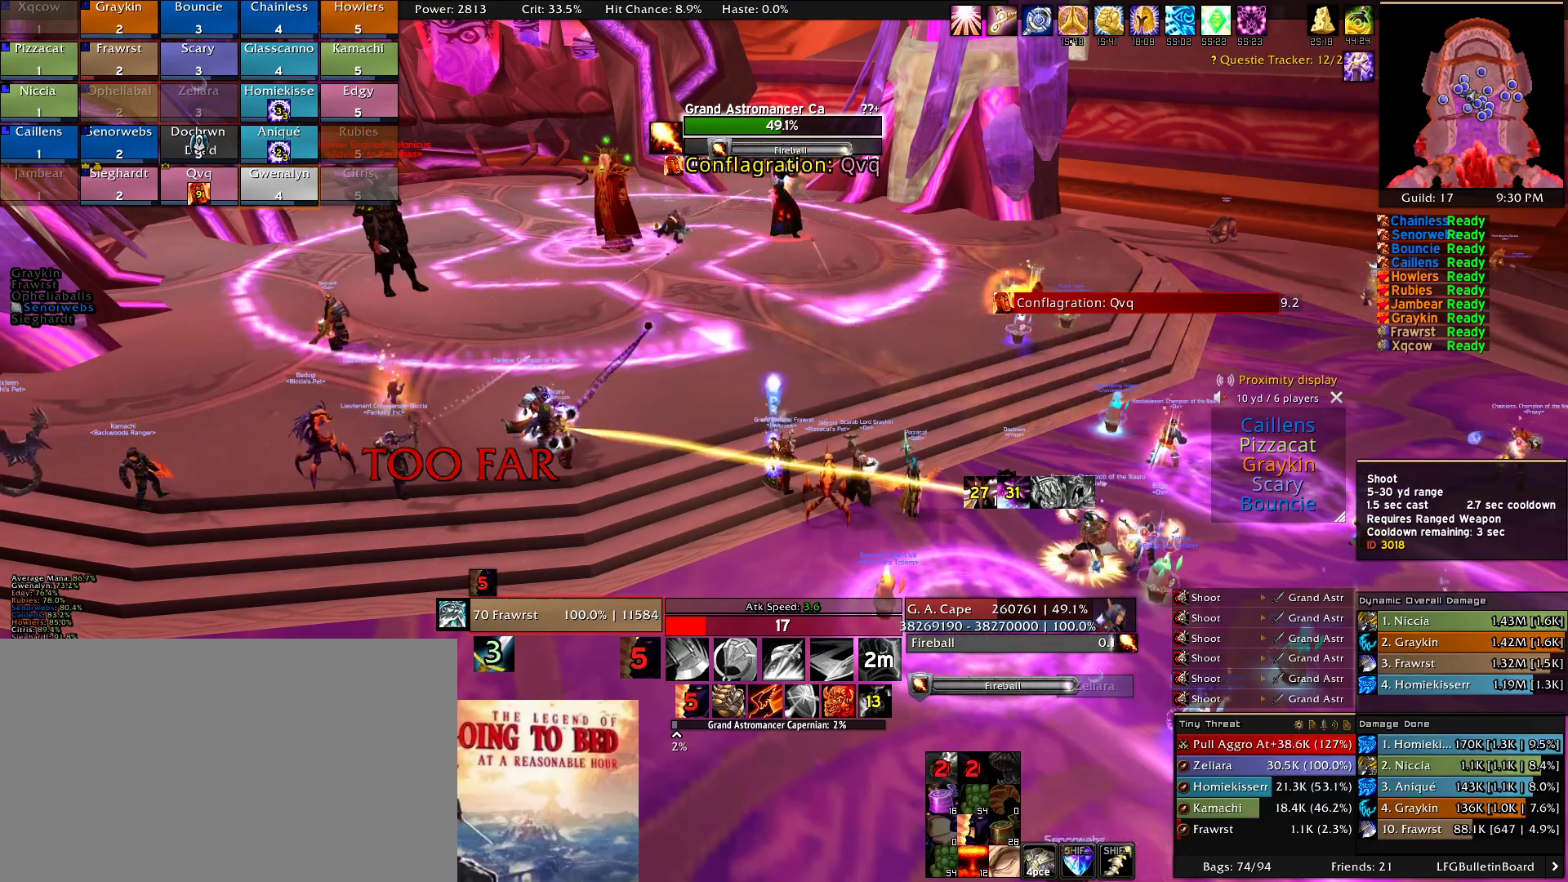
Gameplay with keyboard and mouse; each line is a JSON object with the keys and mouse buttons held at the frame after it. "events" lists presses ("down") and releases ("up") of "1", "2", "3", "4", "5", "a", "alt", "c", "caps_lock", "ctrl", "d", "e", "f", "g", "q", "r", "s", "shift", "t", "tab", "v", "w", "x", "z", "mouse_left", "mouse_wheel" and "mouse_right" between this image and that frame as [ms after this image, input, new state], when the widget could be followed in between. "mouse_left", "mouse_wheel", "mouse_right" = the "left", "wheel", "right" buttons of the "mouse" list. No other keys are recorded. "wheel" means that the mouse wheel is clicked or scrolled. Mouse movement is not recorded.
{"keys": [], "mouse": [], "events": [[84, "mouse_left", "up"], [167, "mouse_left", "down"], [217, "mouse_left", "up"], [317, "mouse_left", "down"], [450, "mouse_left", "up"]]}
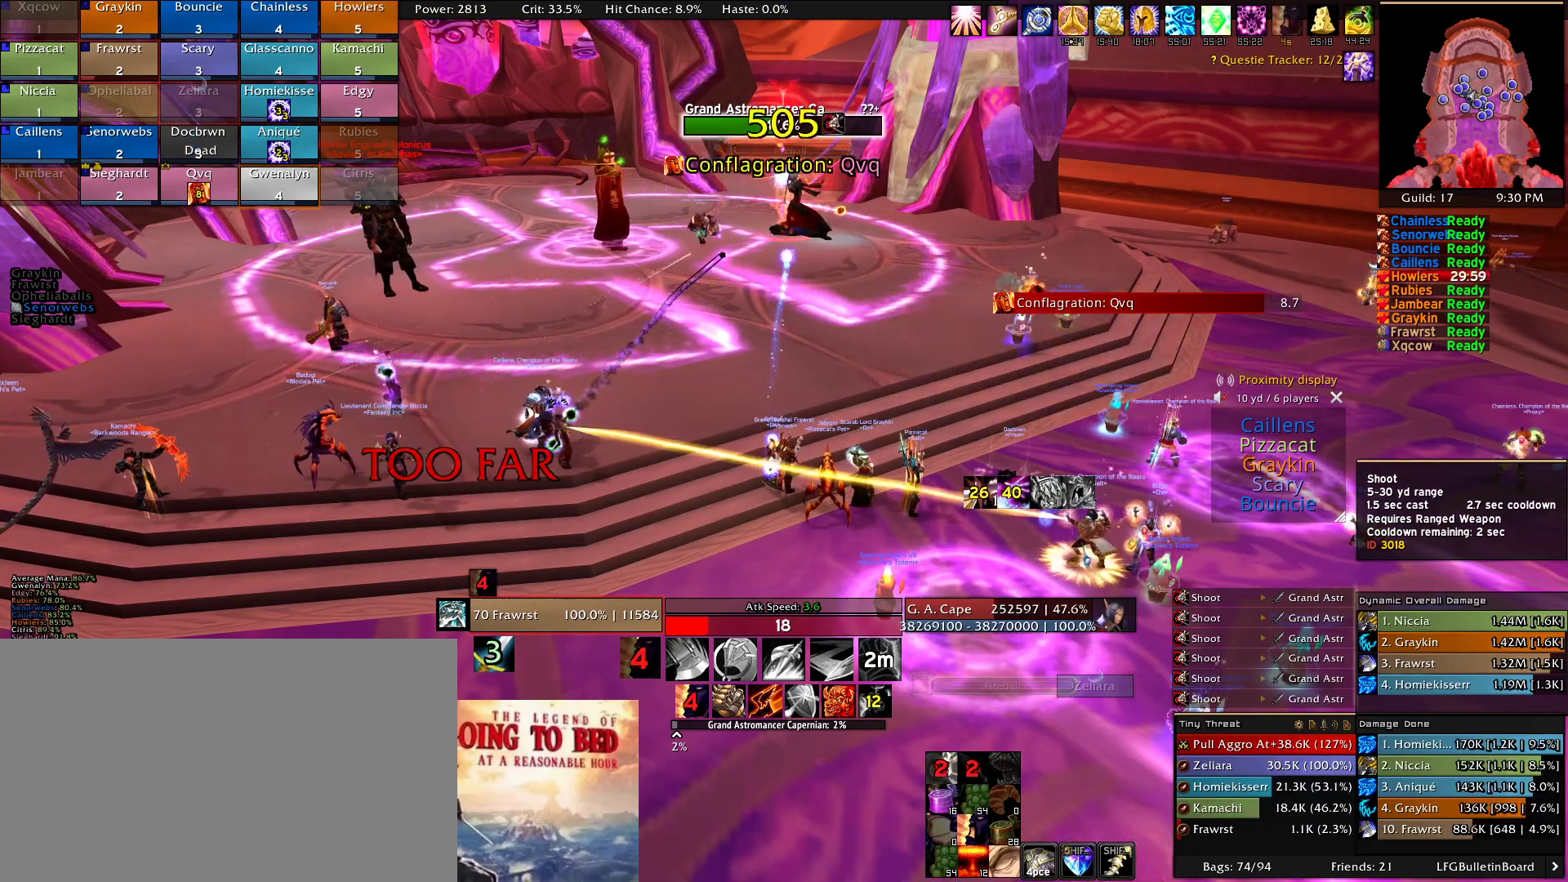
{"keys": [], "mouse": ["left"], "events": [[50, "mouse_left", "down"], [134, "mouse_left", "up"], [234, "mouse_left", "down"], [334, "mouse_left", "up"], [417, "mouse_left", "down"]]}
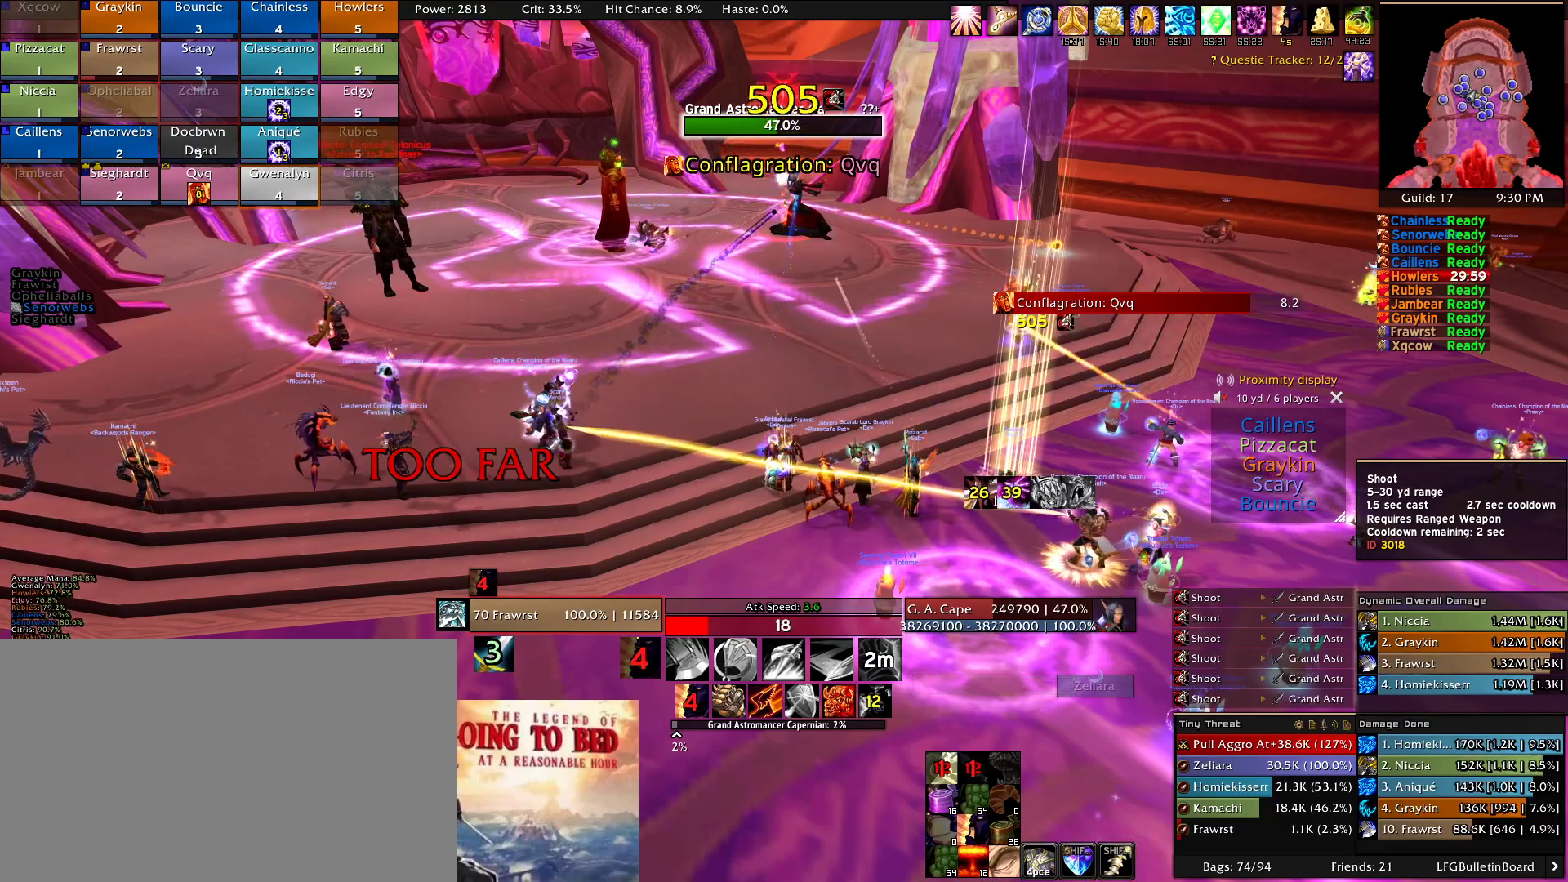
{"keys": [], "mouse": [], "events": [[17, "mouse_left", "up"], [150, "mouse_left", "down"], [200, "mouse_left", "up"], [350, "mouse_left", "down"], [434, "mouse_left", "up"]]}
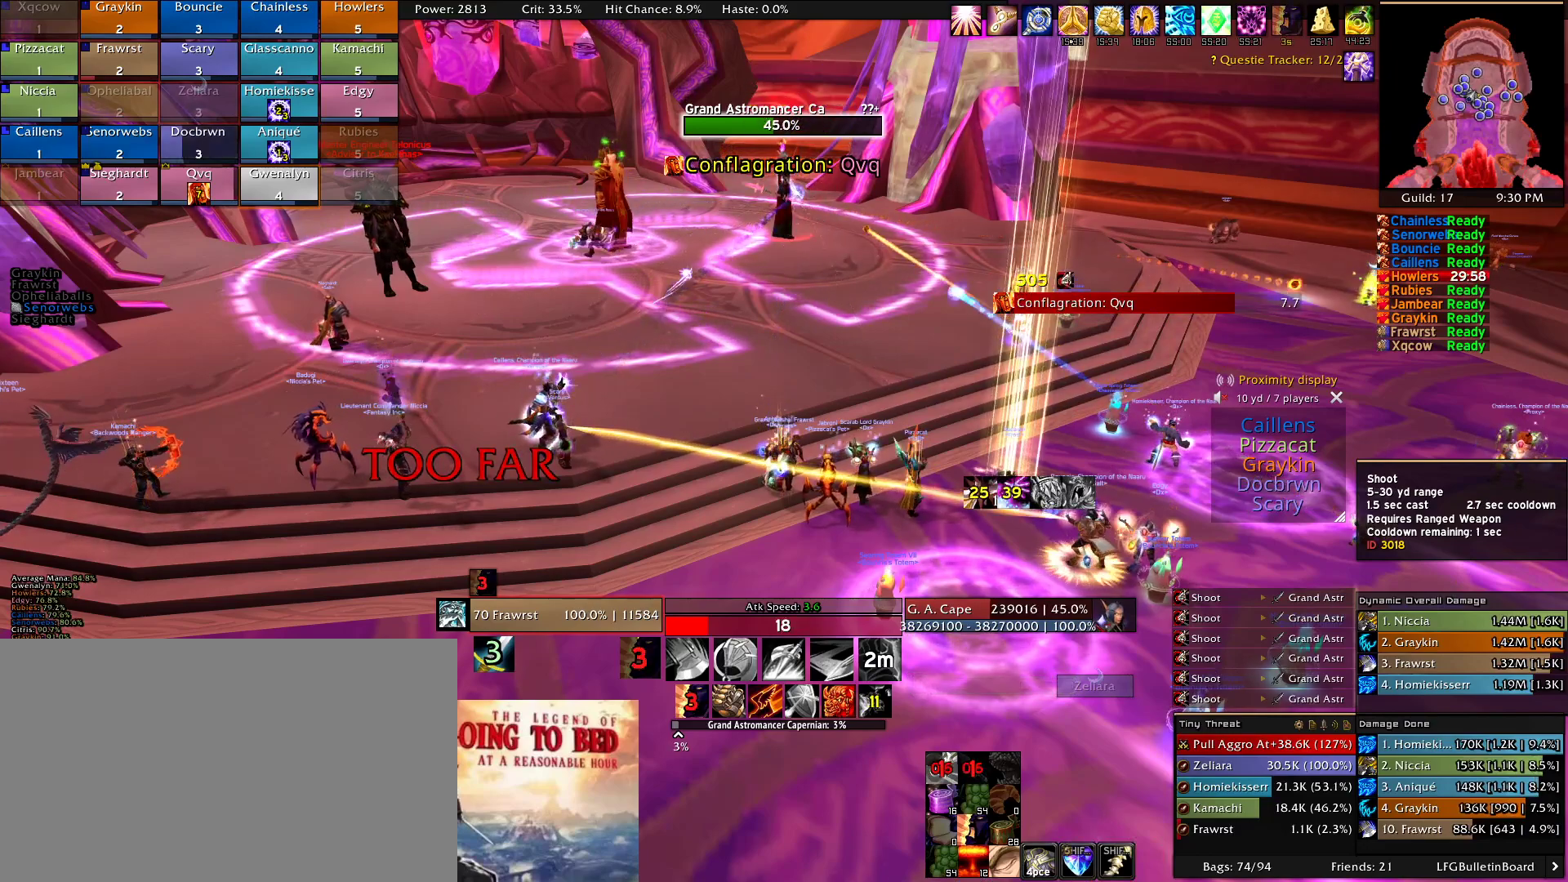
{"keys": [], "mouse": [], "events": [[34, "mouse_left", "down"], [134, "mouse_left", "up"], [217, "mouse_left", "down"], [317, "mouse_left", "up"], [450, "mouse_left", "down"], [500, "mouse_left", "up"]]}
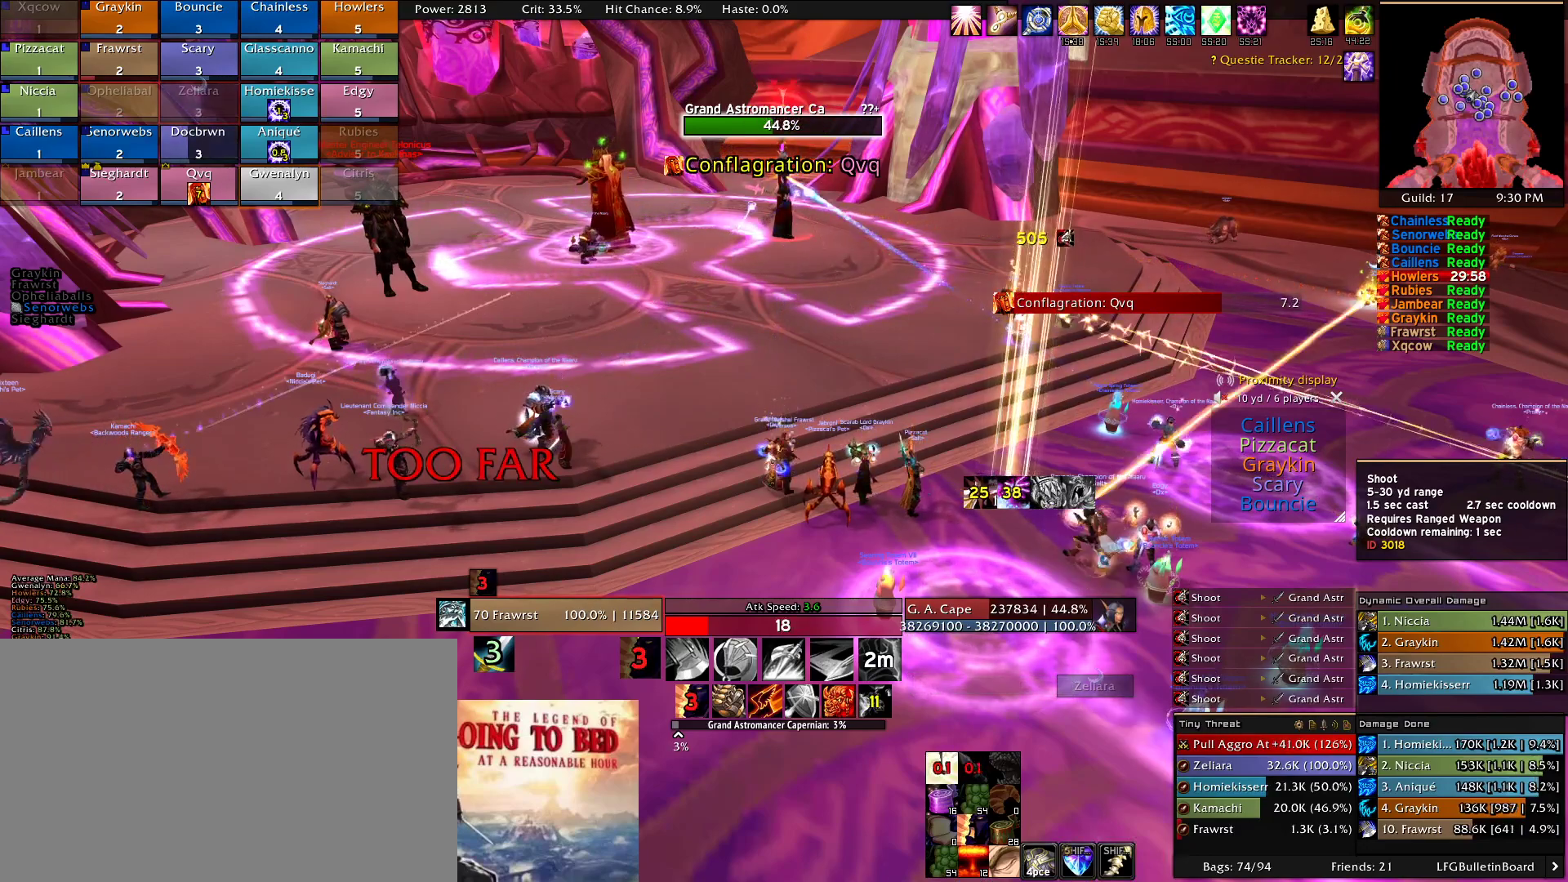
{"keys": [], "mouse": [], "events": [[100, "mouse_left", "down"], [184, "mouse_left", "up"], [334, "mouse_left", "down"], [384, "mouse_left", "up"]]}
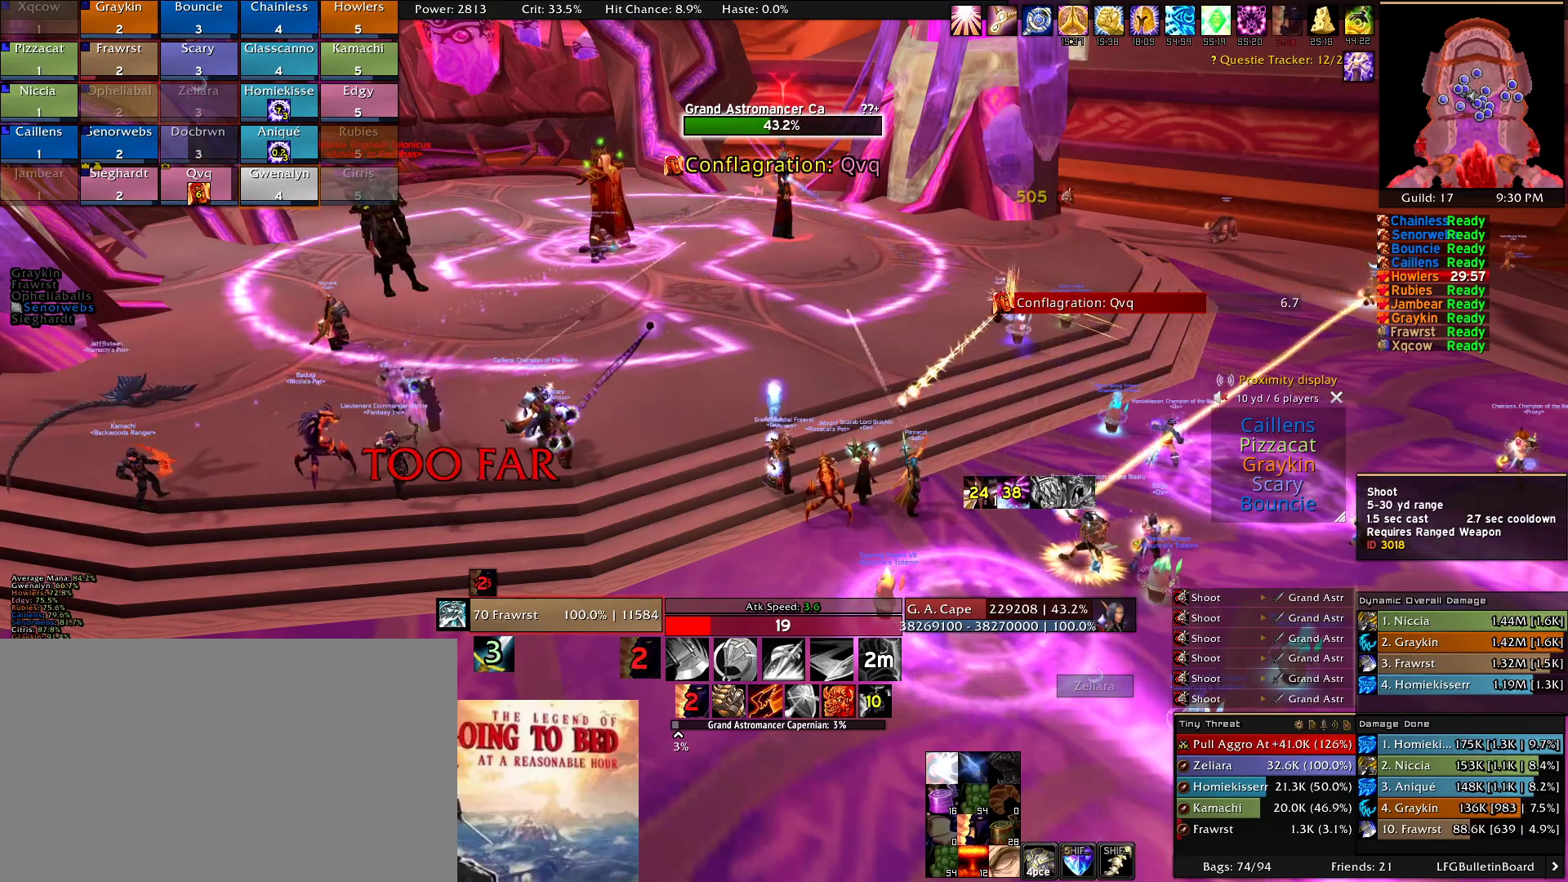
{"keys": [], "mouse": [], "events": [[17, "mouse_left", "down"], [67, "mouse_left", "up"], [200, "mouse_left", "down"], [250, "mouse_left", "up"], [400, "mouse_left", "down"], [434, "mouse_left", "up"]]}
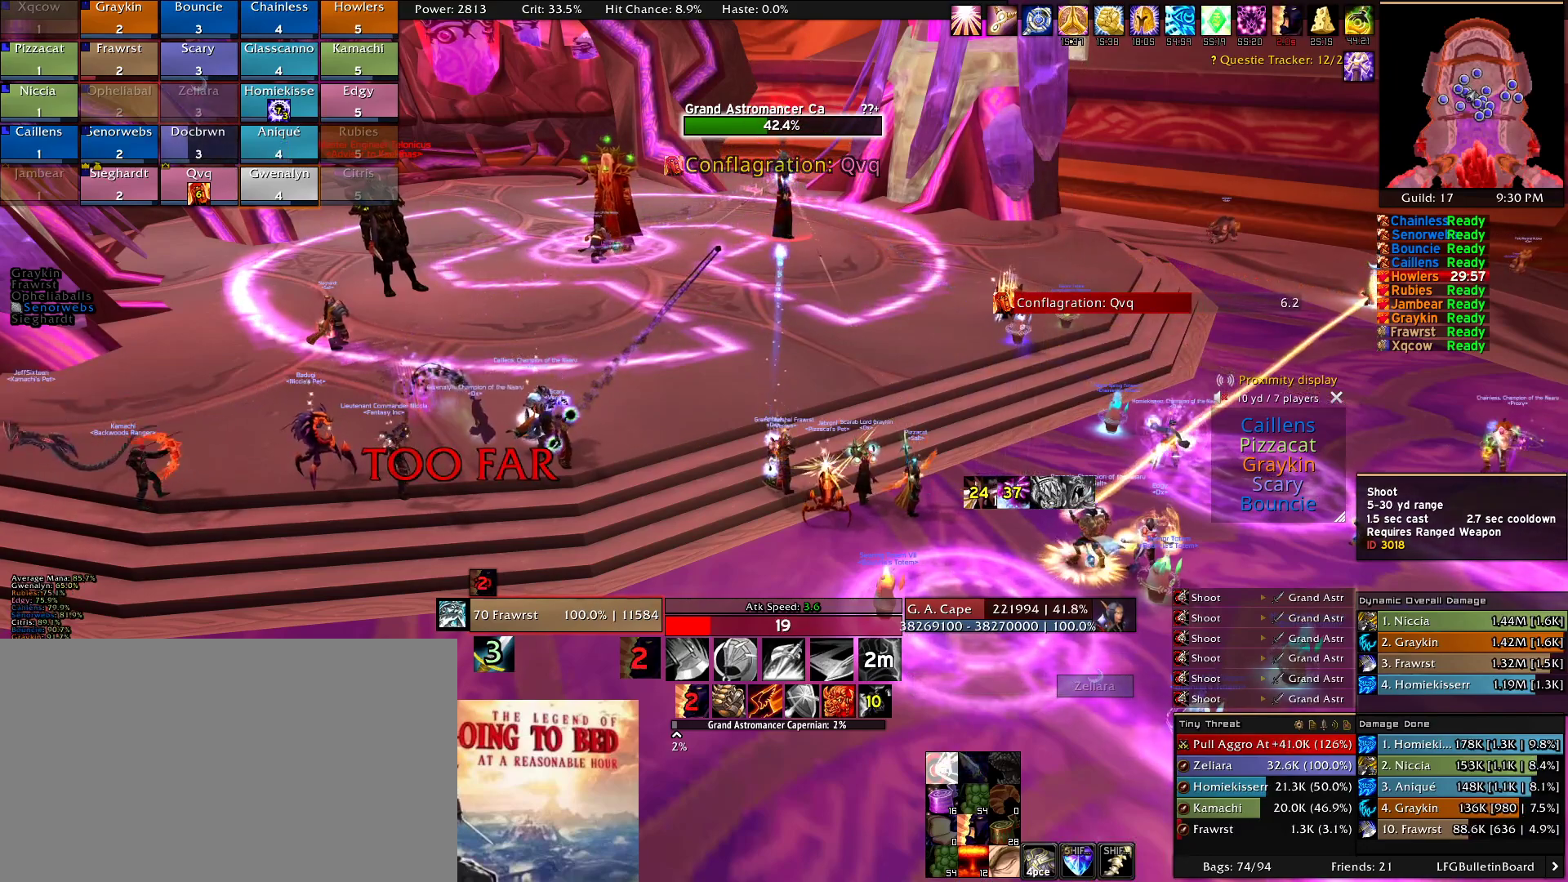
{"keys": [], "mouse": ["left"], "events": [[84, "mouse_left", "down"], [167, "mouse_left", "up"], [267, "mouse_left", "down"], [367, "mouse_left", "up"], [450, "mouse_left", "down"]]}
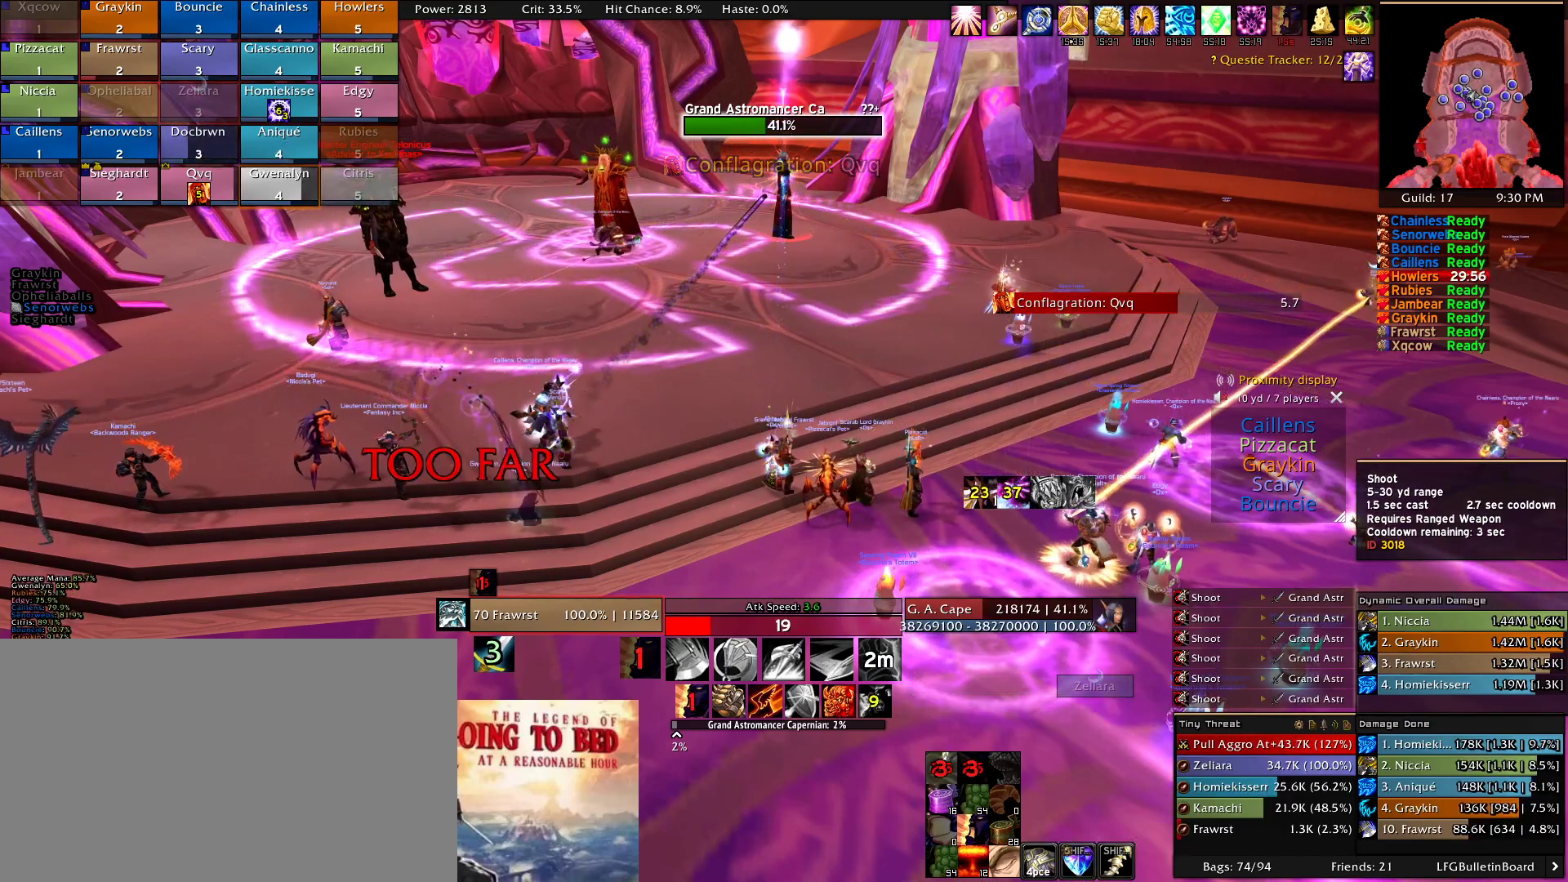
{"keys": [], "mouse": [], "events": [[50, "mouse_left", "up"], [150, "mouse_left", "down"], [234, "mouse_left", "up"], [334, "mouse_left", "down"], [417, "mouse_left", "up"]]}
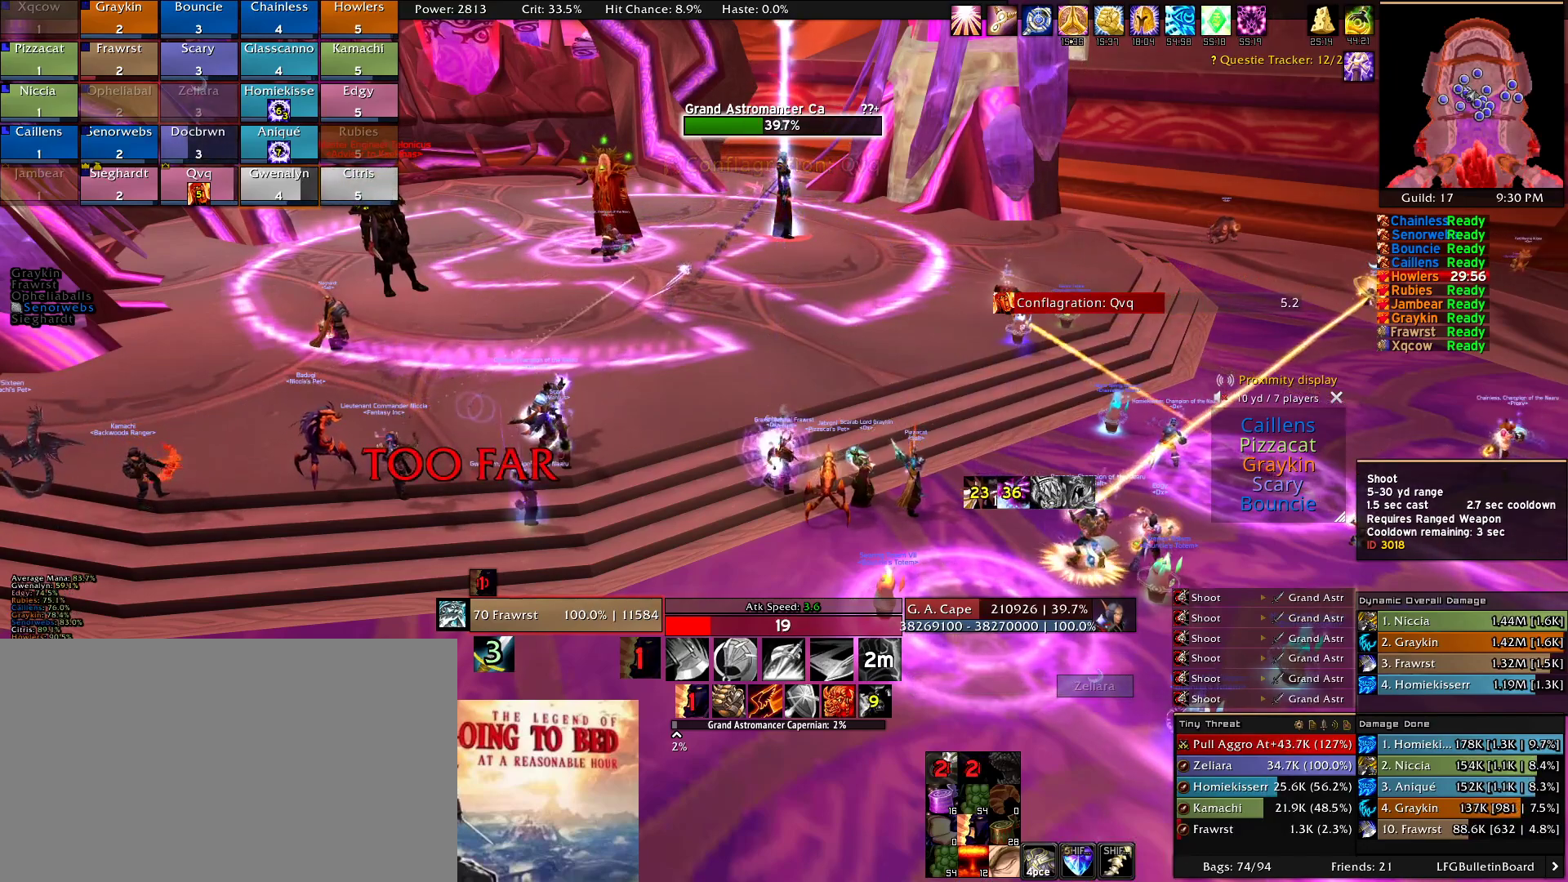
{"keys": [], "mouse": ["left"], "events": [[67, "mouse_left", "down"], [117, "mouse_left", "up"], [250, "mouse_left", "down"], [350, "mouse_left", "up"], [434, "mouse_left", "down"]]}
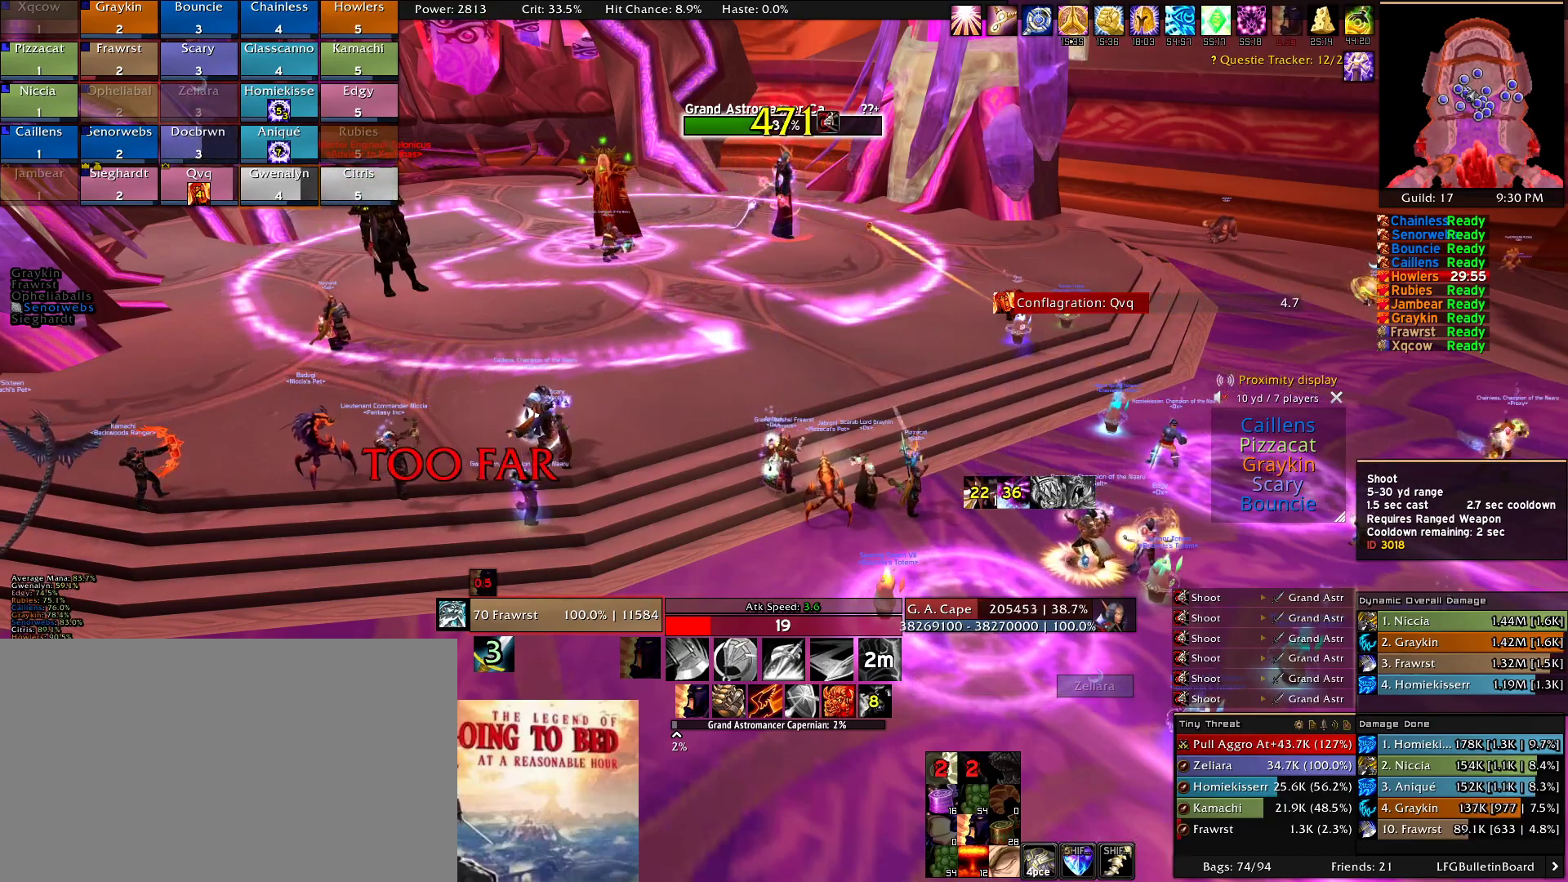
{"keys": [], "mouse": ["left"], "events": [[34, "mouse_left", "up"], [84, "mouse_left", "down"], [217, "mouse_left", "up"], [267, "mouse_left", "down"], [367, "mouse_left", "up"], [500, "mouse_left", "down"]]}
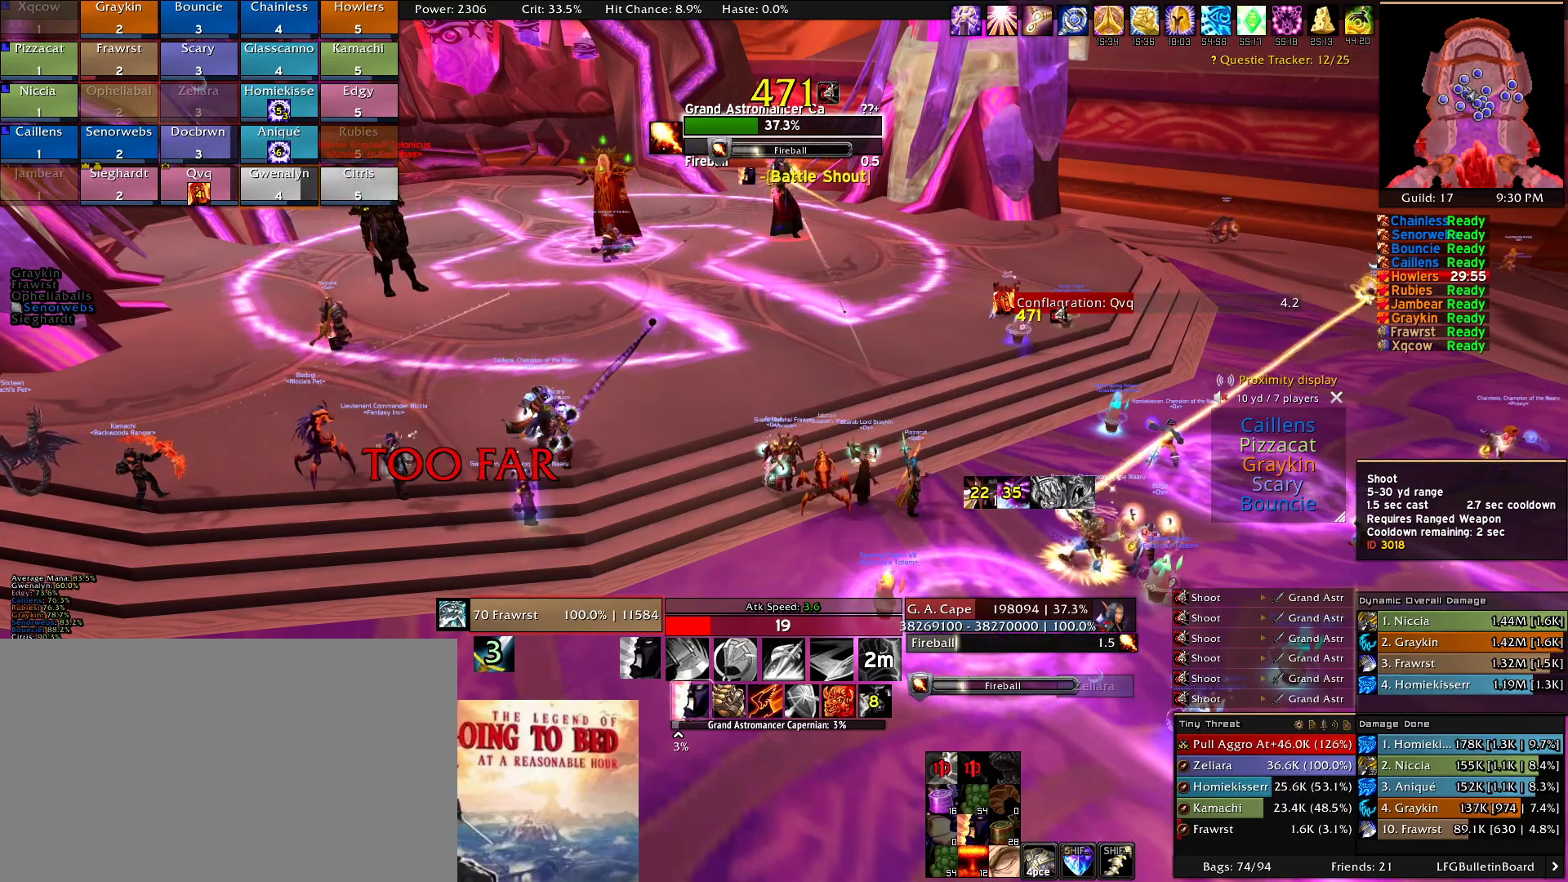
{"keys": [], "mouse": [], "events": [[100, "mouse_left", "up"], [184, "mouse_left", "down"], [284, "mouse_left", "up"], [384, "mouse_left", "down"], [467, "mouse_left", "up"]]}
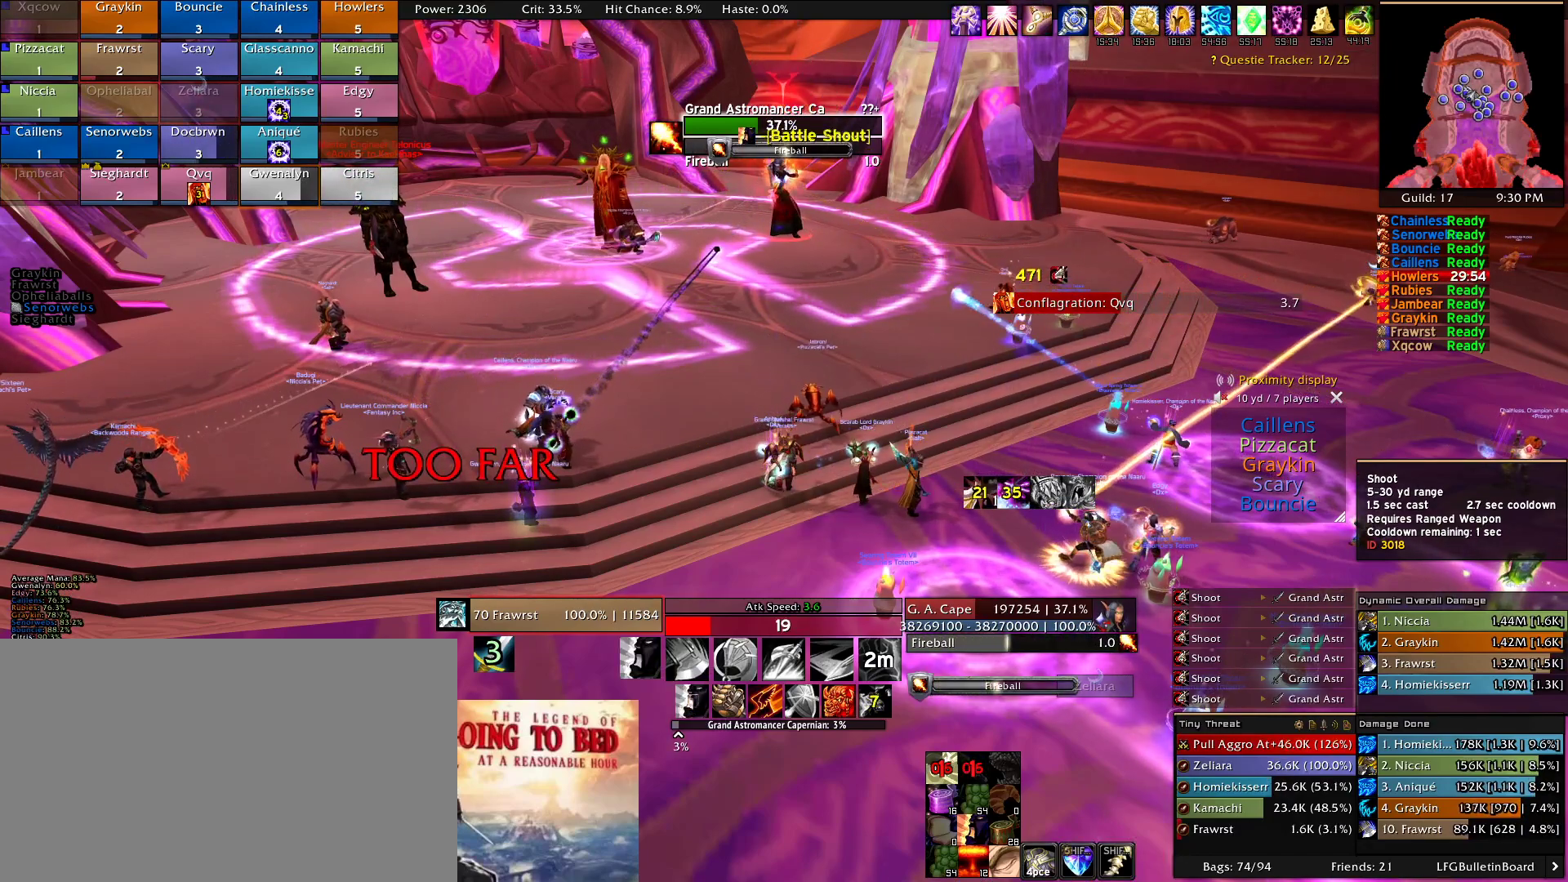
{"keys": [], "mouse": ["left"], "events": [[67, "mouse_left", "down"], [150, "mouse_left", "up"], [250, "mouse_left", "down"], [350, "mouse_left", "up"], [434, "mouse_left", "down"]]}
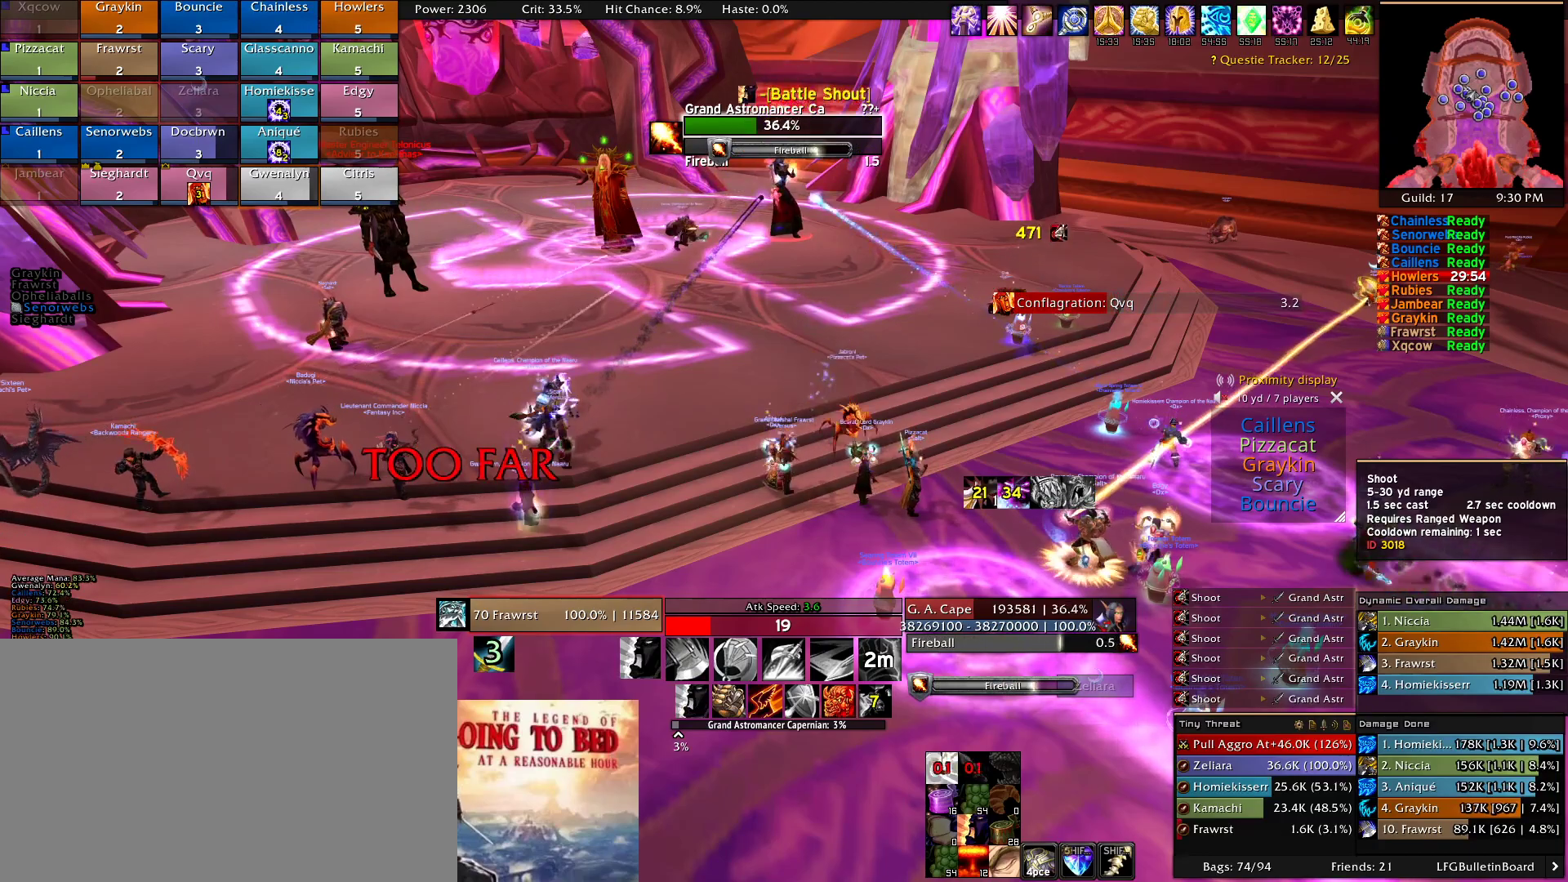
{"keys": [], "mouse": [], "events": [[34, "mouse_left", "up"], [134, "mouse_left", "down"], [217, "mouse_left", "up"], [317, "mouse_left", "down"], [400, "mouse_left", "up"]]}
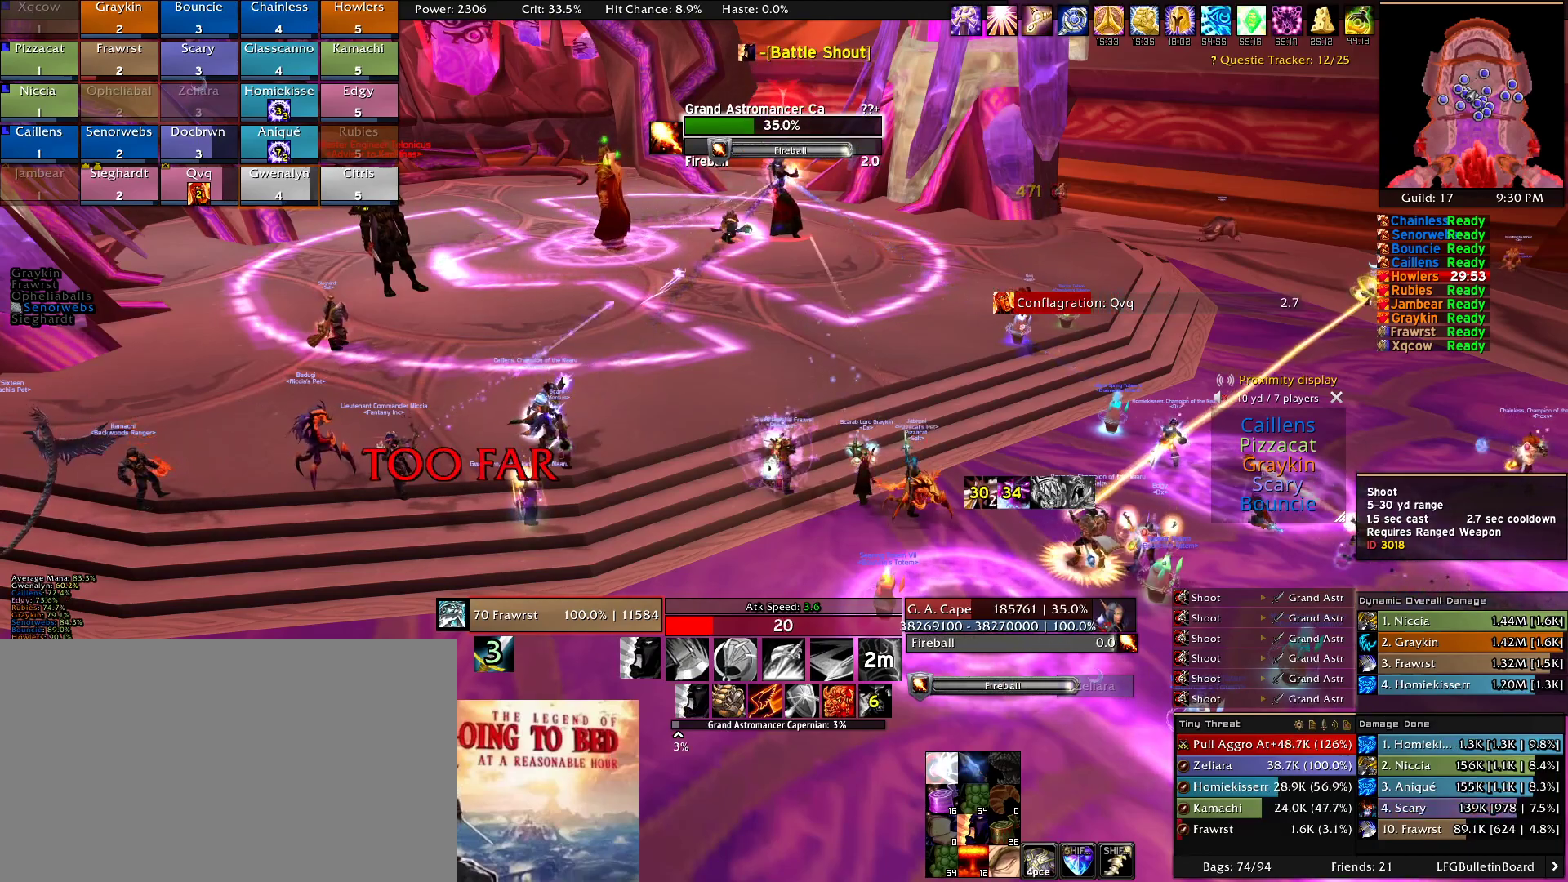
{"keys": [], "mouse": ["left"], "events": [[50, "mouse_left", "down"], [150, "mouse_left", "up"], [234, "mouse_left", "down"], [334, "mouse_left", "up"], [417, "mouse_left", "down"]]}
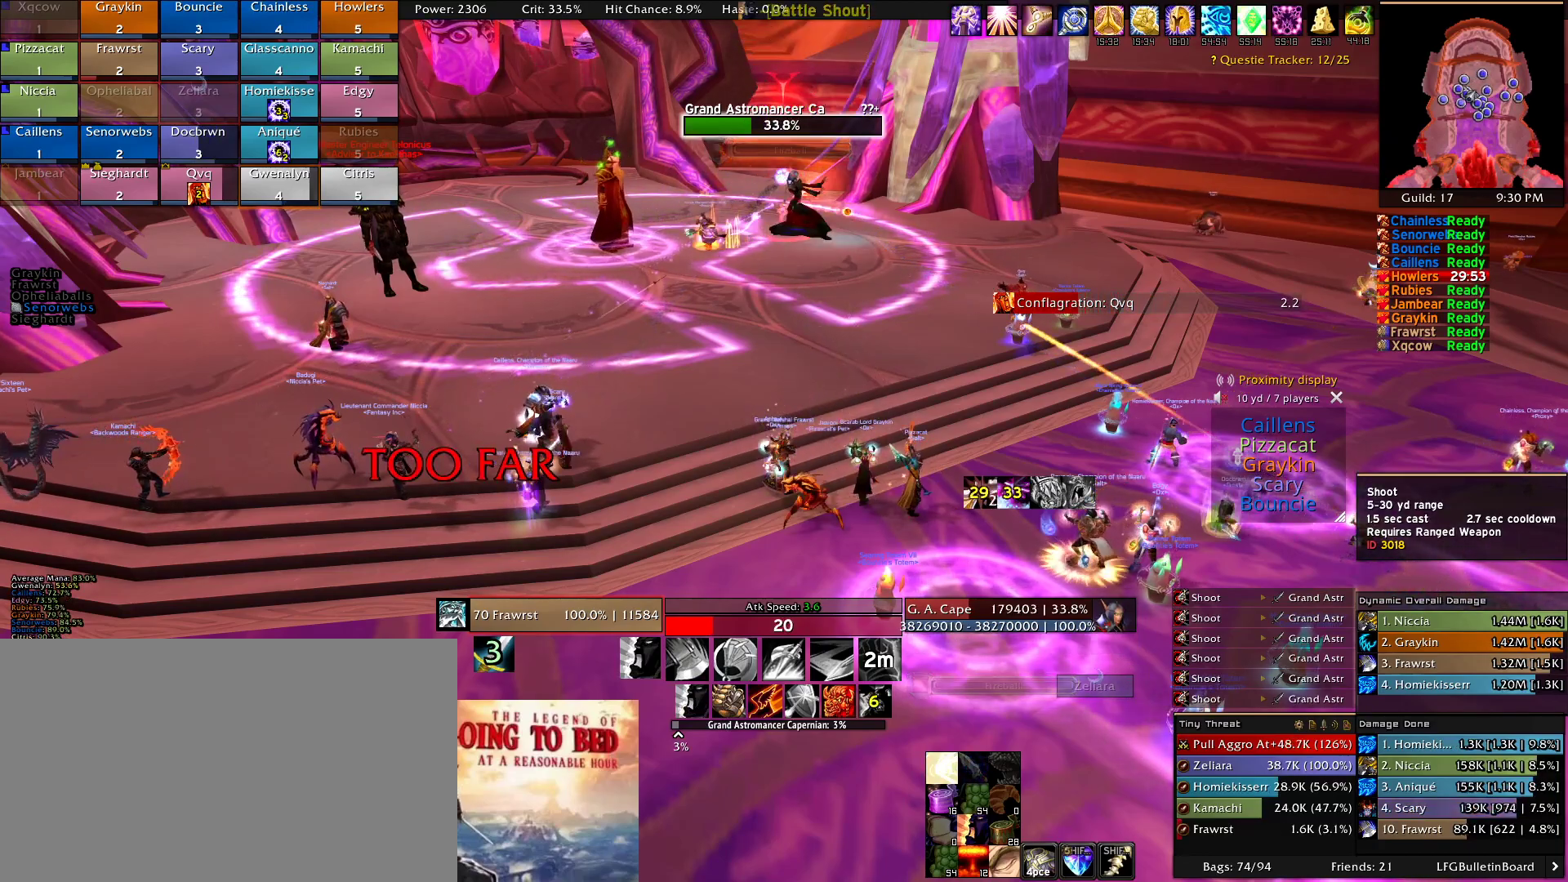
{"keys": [], "mouse": ["left"], "events": [[17, "mouse_left", "up"], [117, "mouse_left", "down"], [200, "mouse_left", "up"], [350, "mouse_left", "down"], [400, "mouse_left", "up"], [484, "mouse_left", "down"]]}
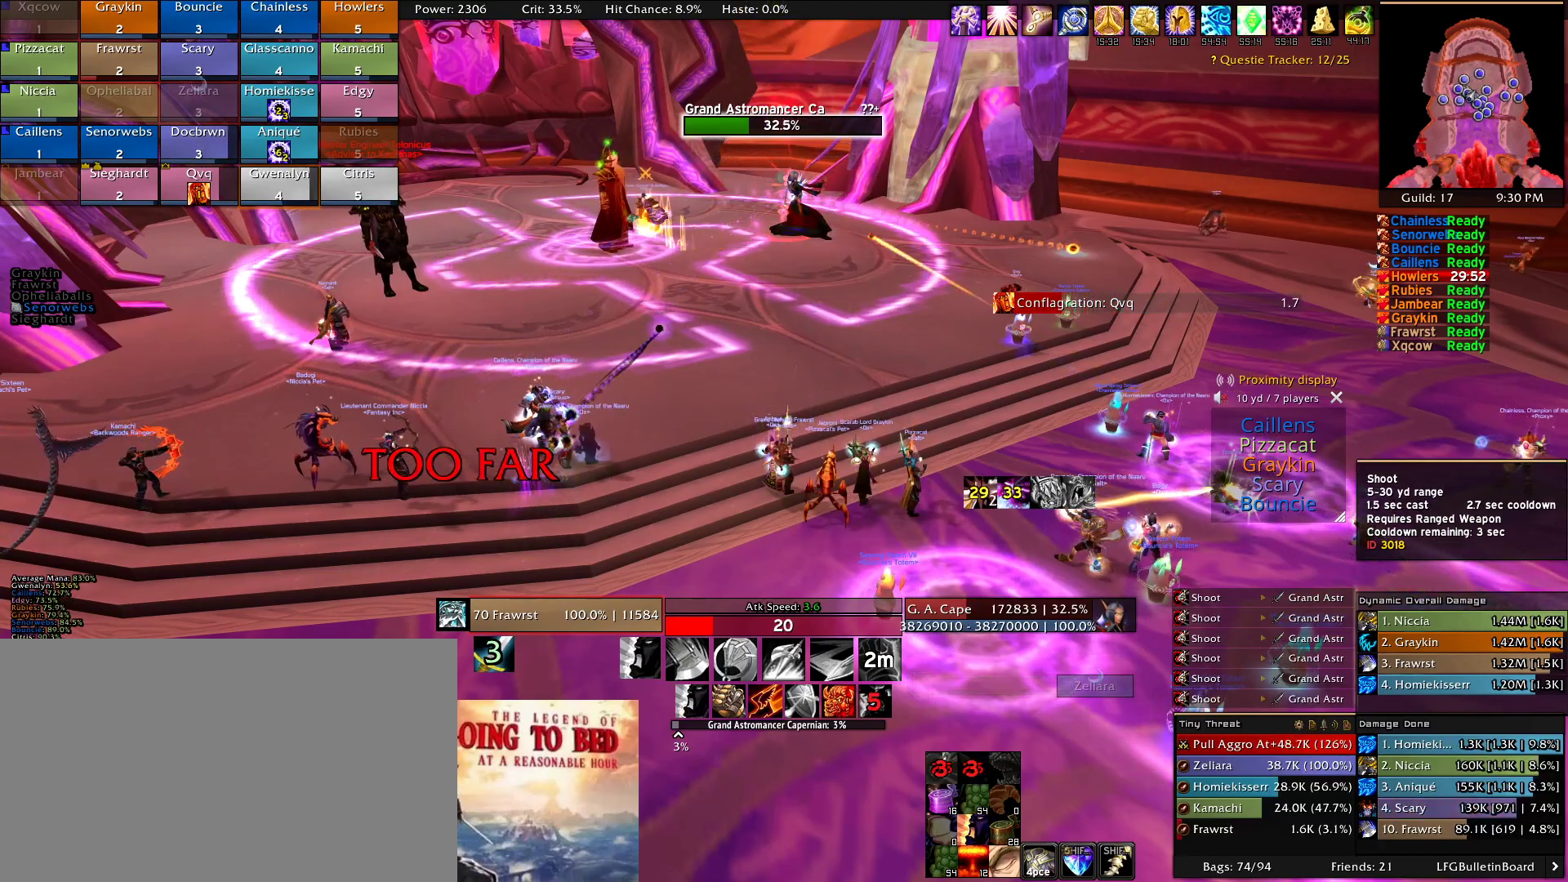
{"keys": [], "mouse": [], "events": [[134, "mouse_left", "up"], [217, "mouse_left", "down"], [317, "mouse_left", "up"], [367, "mouse_left", "down"], [450, "mouse_left", "up"]]}
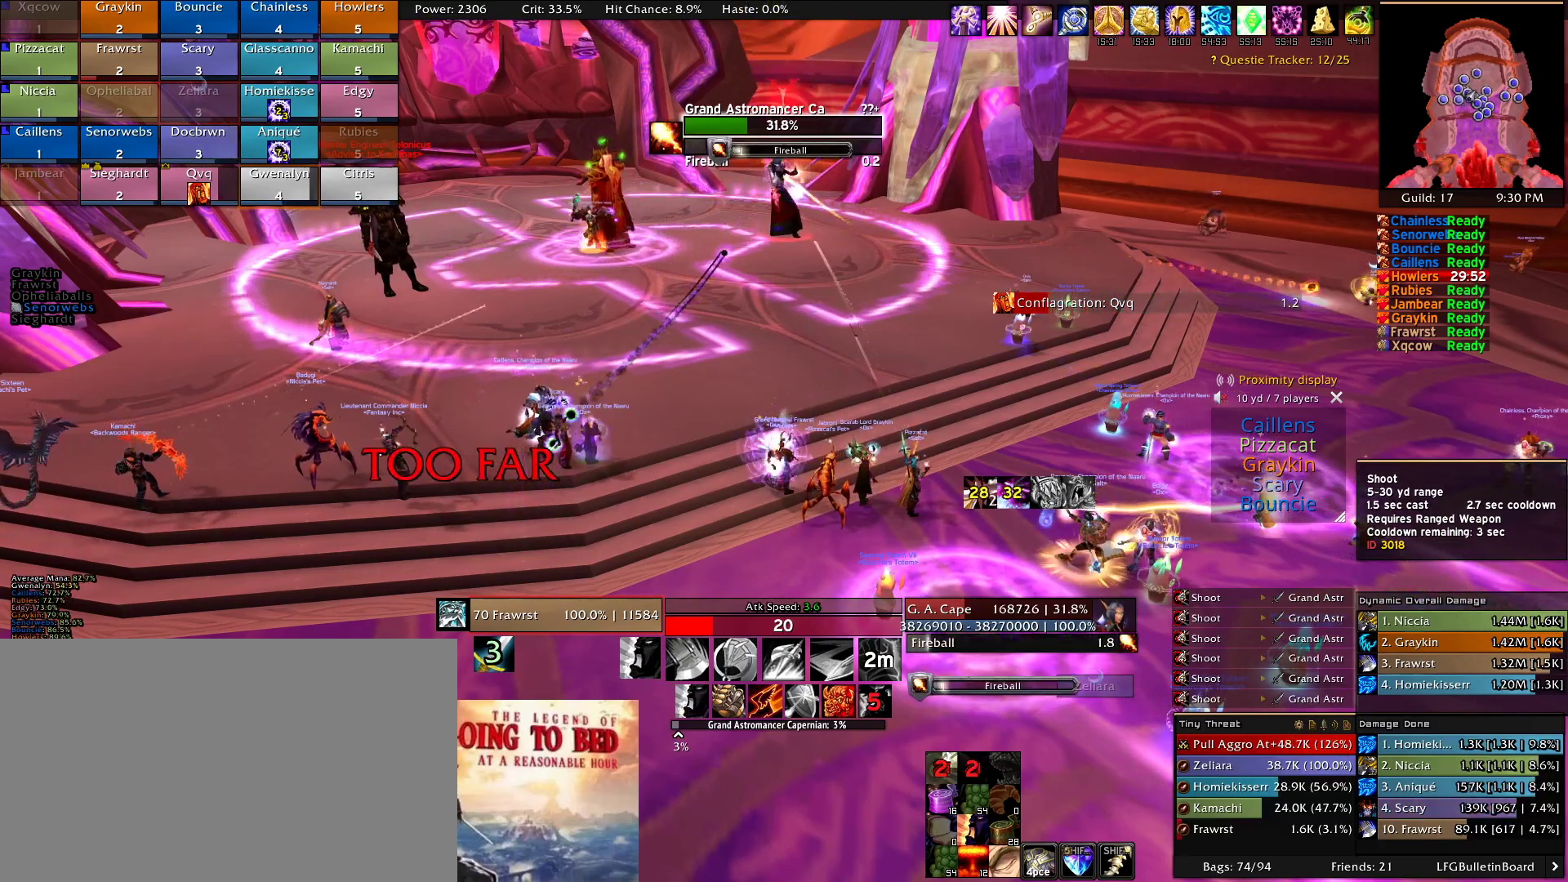
{"keys": [], "mouse": ["left"], "events": [[50, "mouse_left", "down"], [184, "mouse_left", "up"], [234, "mouse_left", "down"], [384, "mouse_left", "up"], [467, "mouse_left", "down"]]}
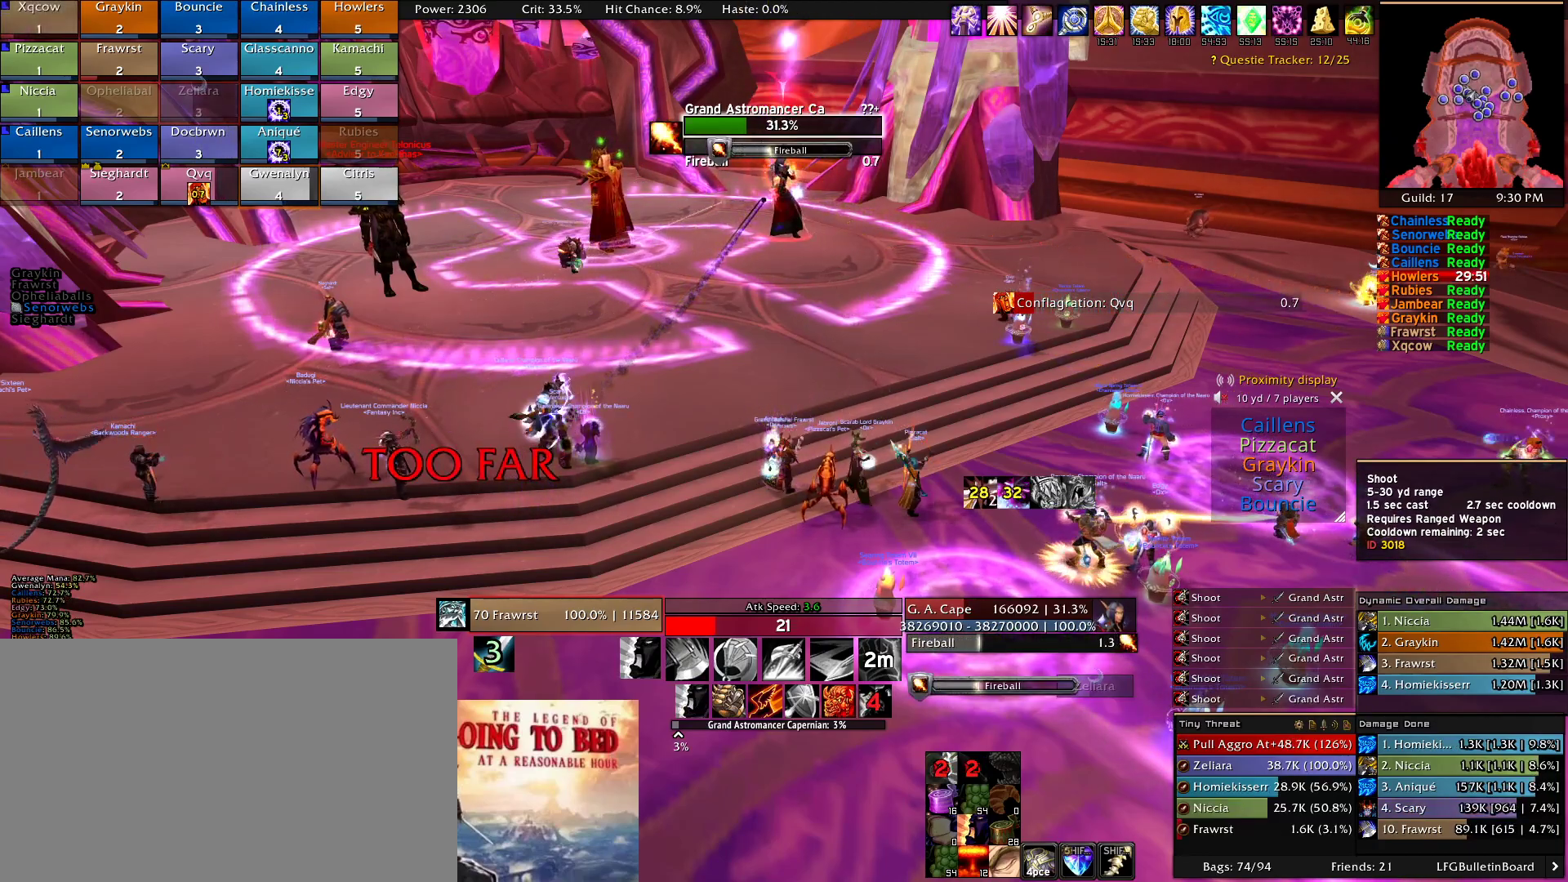
{"keys": [], "mouse": [], "events": [[67, "mouse_left", "up"], [150, "mouse_left", "down"], [250, "mouse_left", "up"], [350, "mouse_left", "down"], [434, "mouse_left", "up"]]}
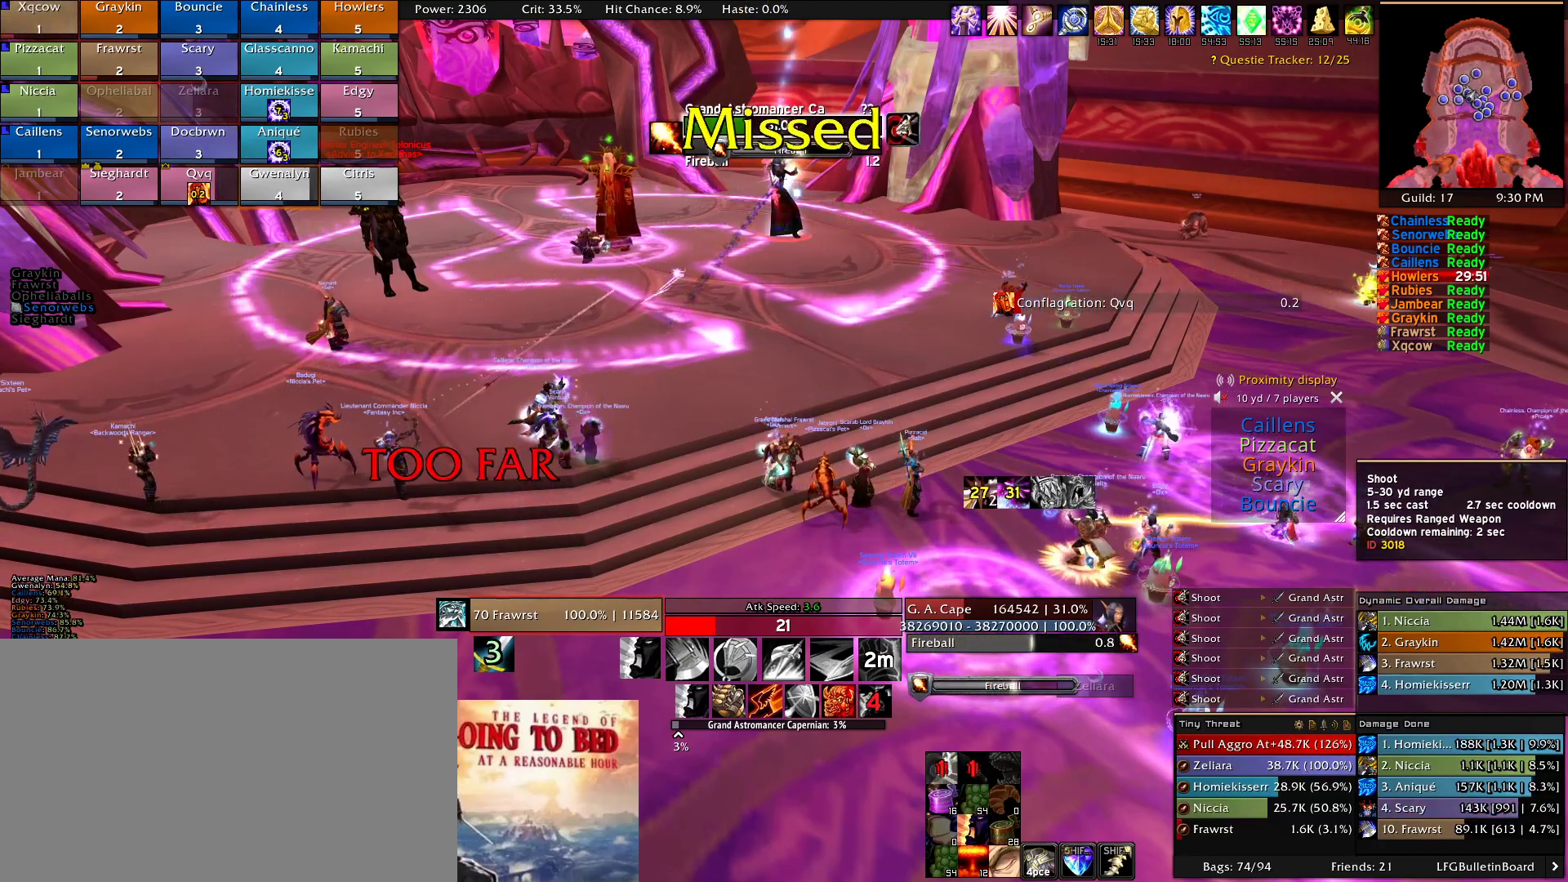
{"keys": [], "mouse": [], "events": [[34, "mouse_left", "down"], [134, "mouse_left", "up"], [217, "mouse_left", "down"], [317, "mouse_left", "up"], [417, "mouse_left", "down"], [500, "mouse_left", "up"]]}
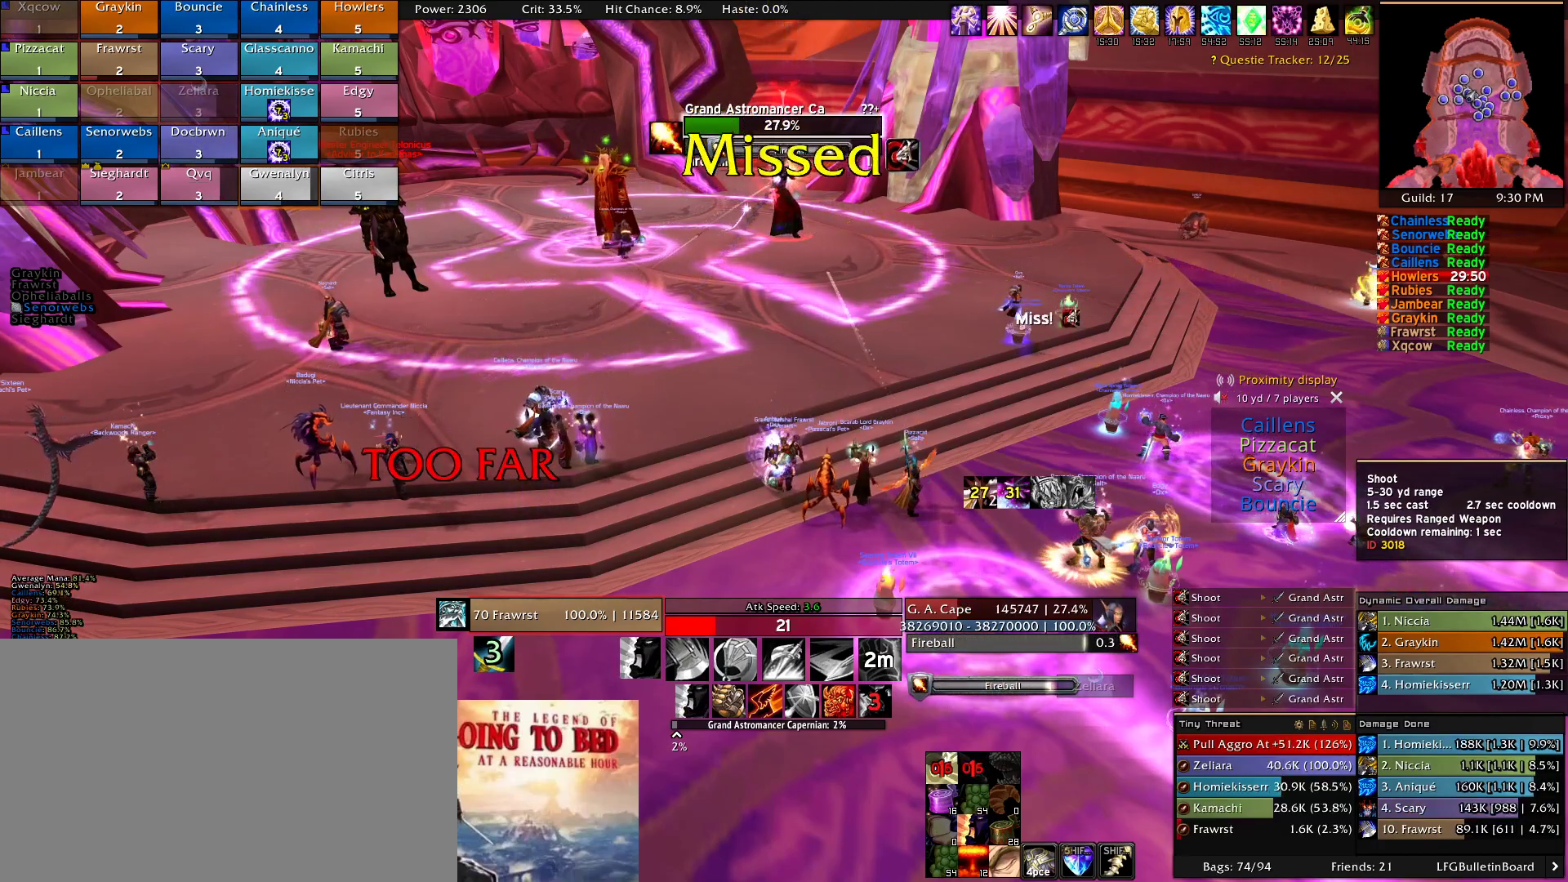
{"keys": [], "mouse": ["left"], "events": [[100, "mouse_left", "down"], [184, "mouse_left", "up"], [234, "mouse_left", "down"], [384, "mouse_left", "up"], [417, "mouse_left", "down"]]}
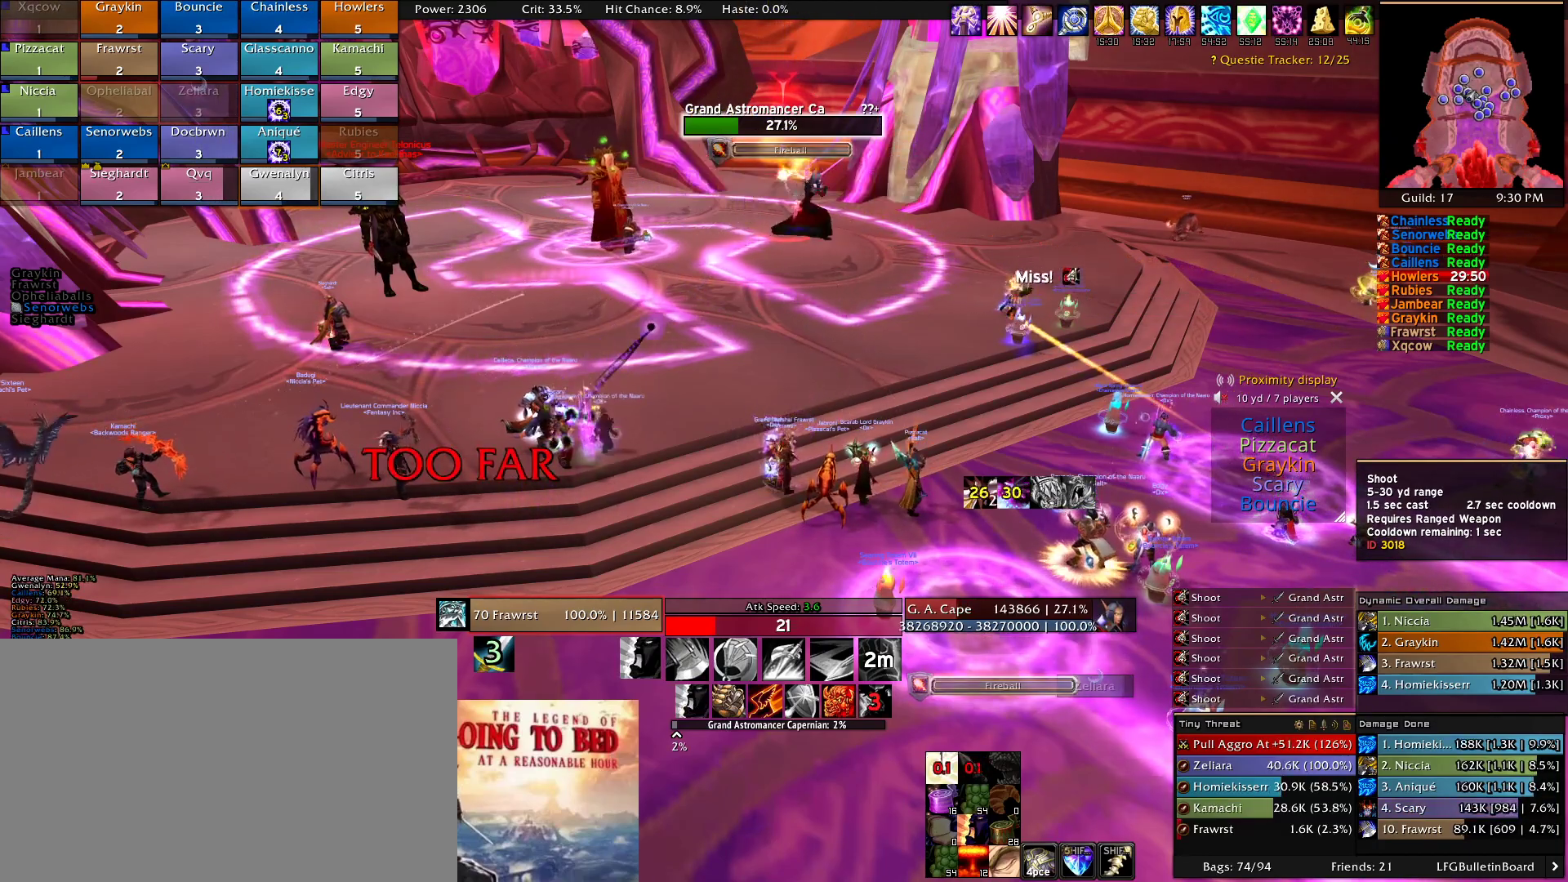
{"keys": [], "mouse": [], "events": [[67, "mouse_left", "up"], [150, "mouse_left", "down"], [250, "mouse_left", "up"], [350, "mouse_left", "down"], [434, "mouse_left", "up"]]}
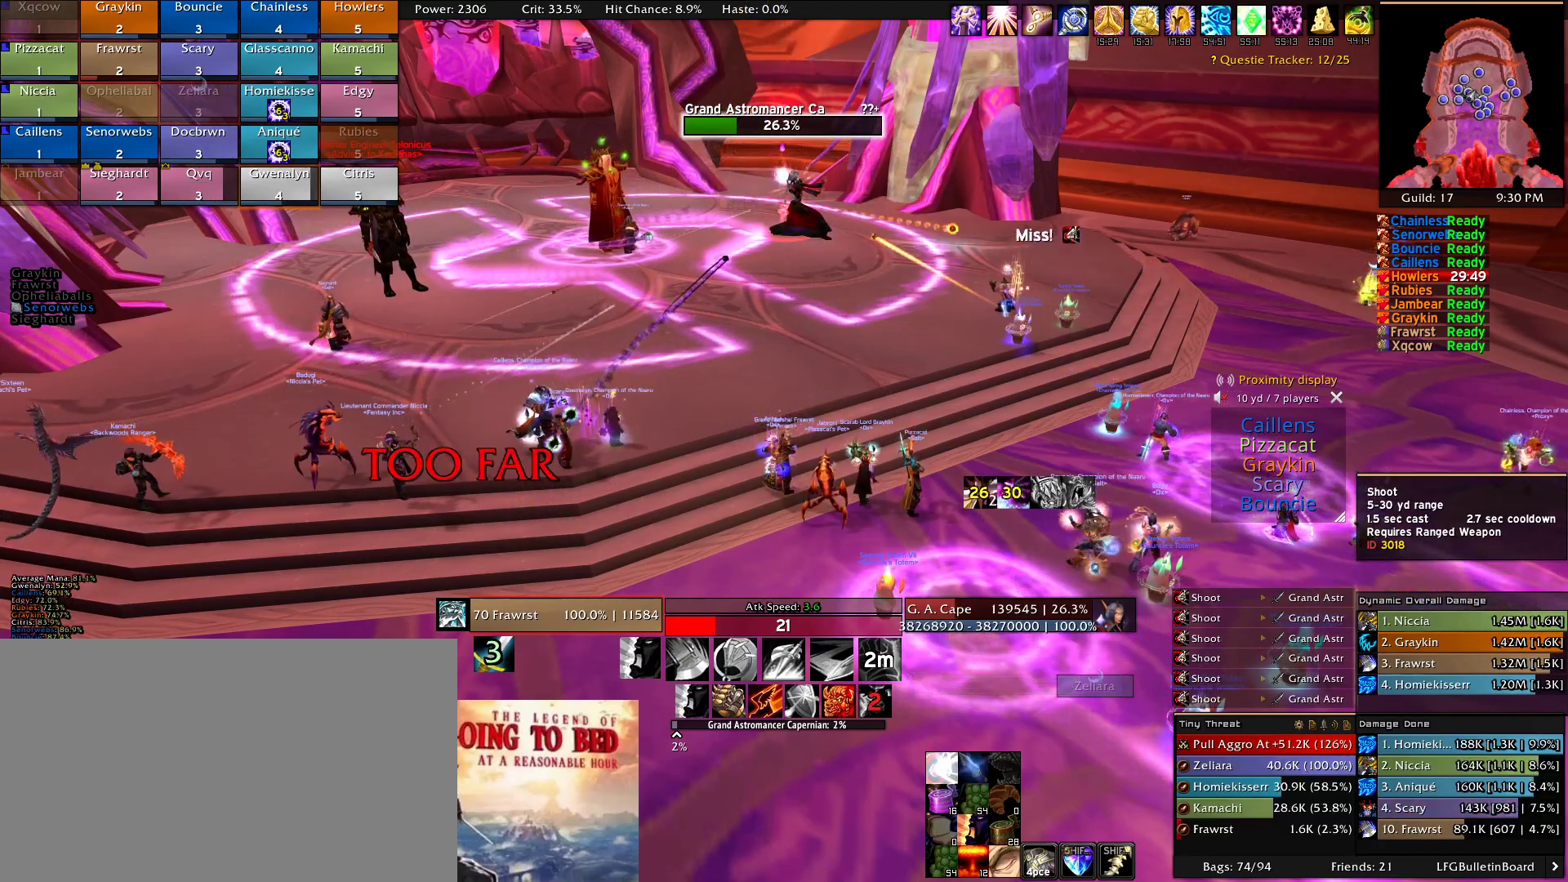
{"keys": [], "mouse": [], "events": [[34, "mouse_left", "down"], [134, "mouse_left", "up"], [217, "mouse_left", "down"], [317, "mouse_left", "up"], [400, "mouse_left", "down"], [500, "mouse_left", "up"]]}
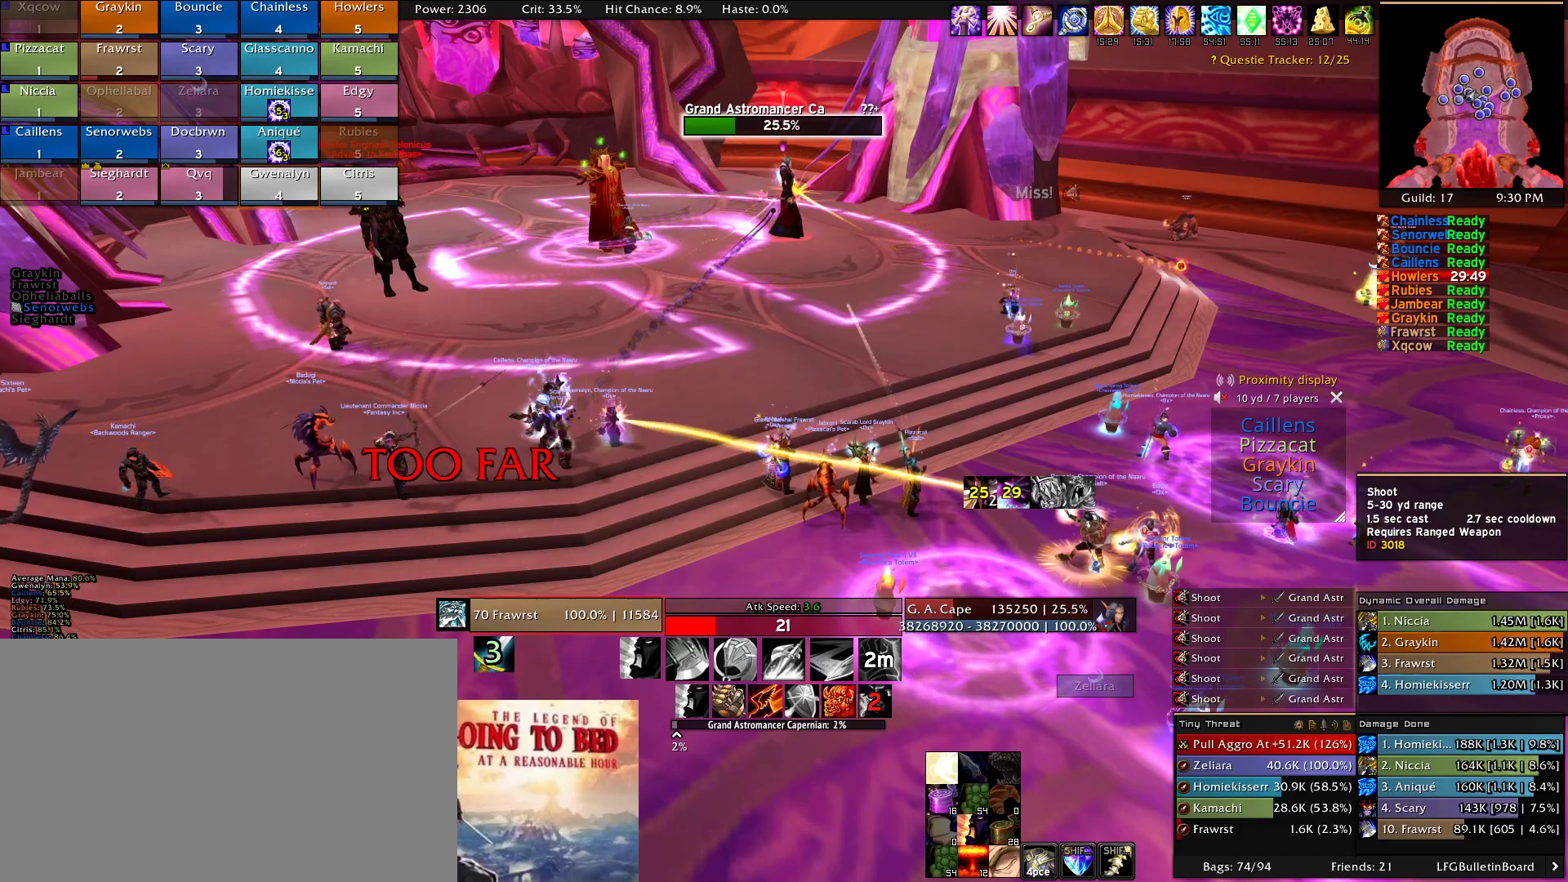
{"keys": [], "mouse": ["left"], "events": [[100, "mouse_left", "down"], [184, "mouse_left", "up"], [284, "mouse_left", "down"], [384, "mouse_left", "up"], [467, "mouse_left", "down"]]}
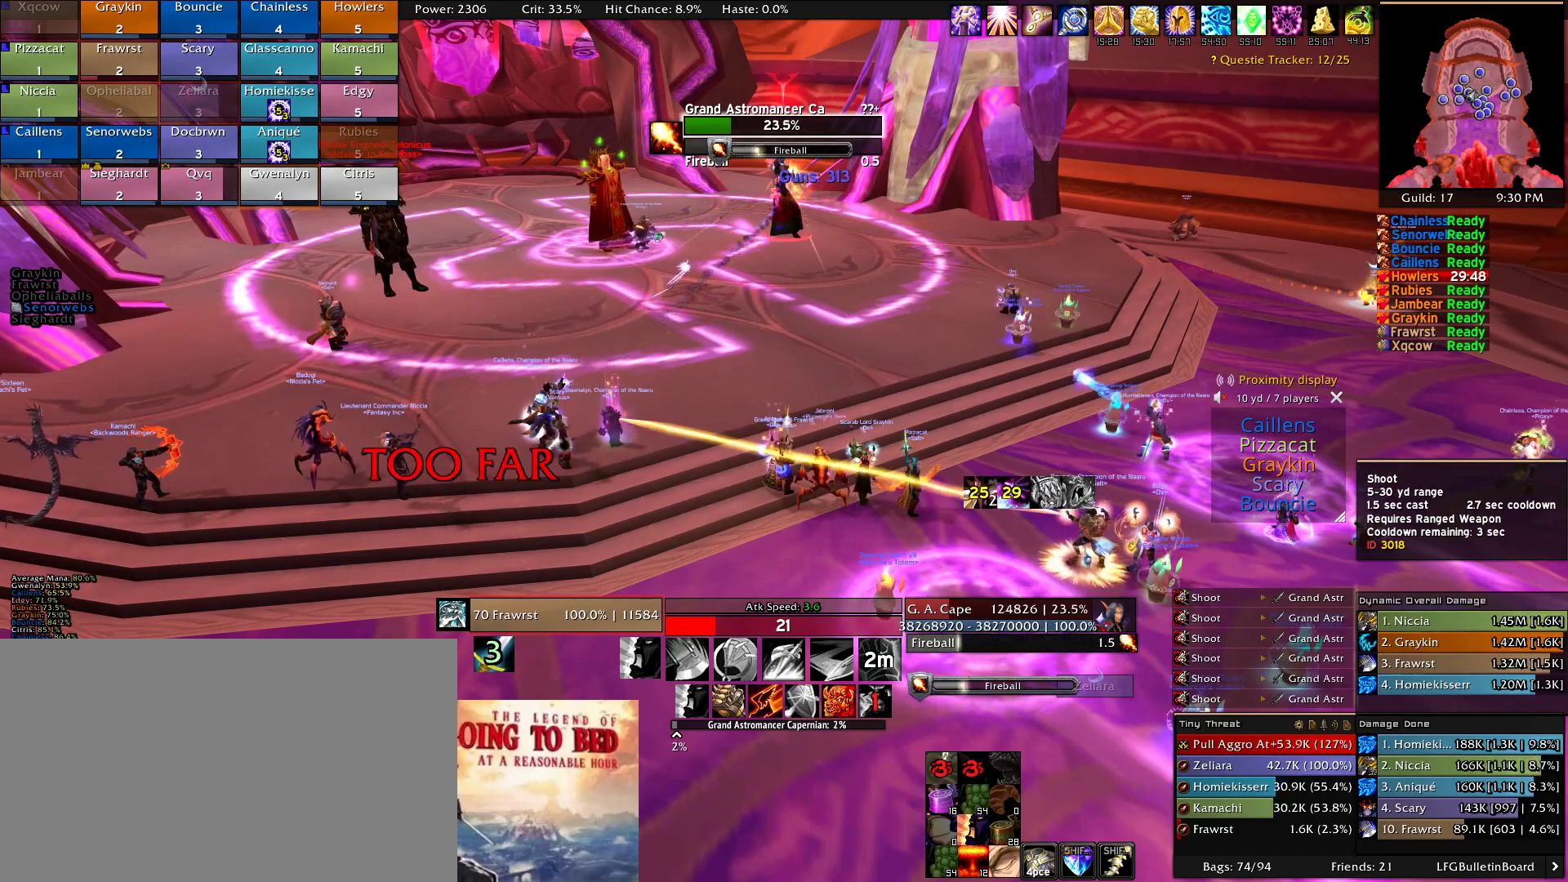
{"keys": [], "mouse": [], "events": [[67, "mouse_left", "up"], [150, "mouse_left", "down"], [250, "mouse_left", "up"], [350, "mouse_left", "down"], [434, "mouse_left", "up"]]}
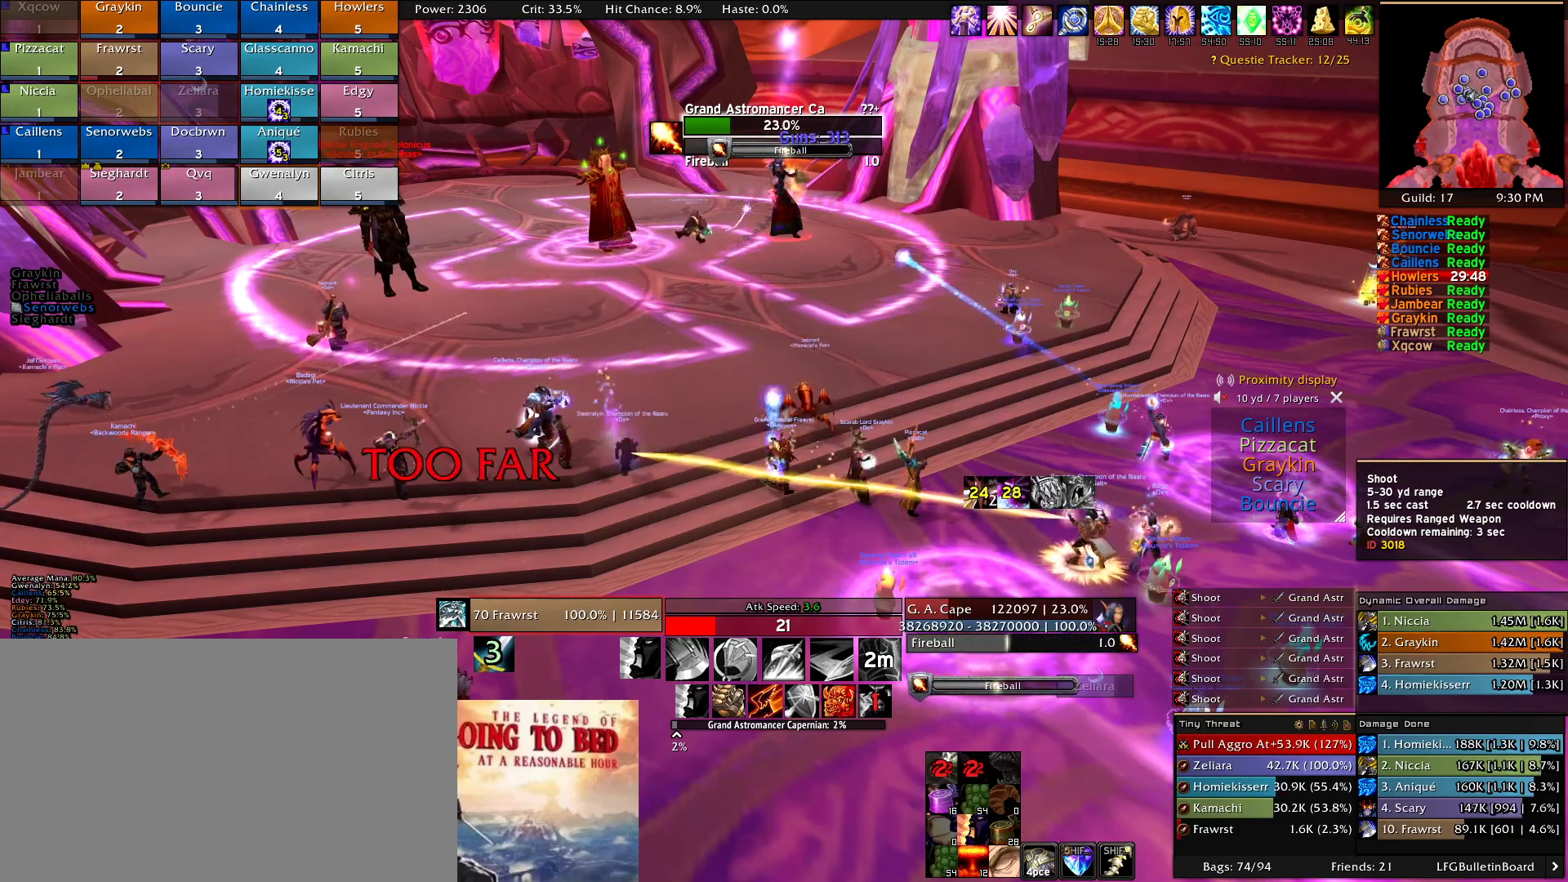
{"keys": [], "mouse": [], "events": [[34, "mouse_left", "down"], [134, "mouse_left", "up"], [217, "mouse_left", "down"], [317, "mouse_left", "up"], [400, "mouse_left", "down"], [500, "mouse_left", "up"]]}
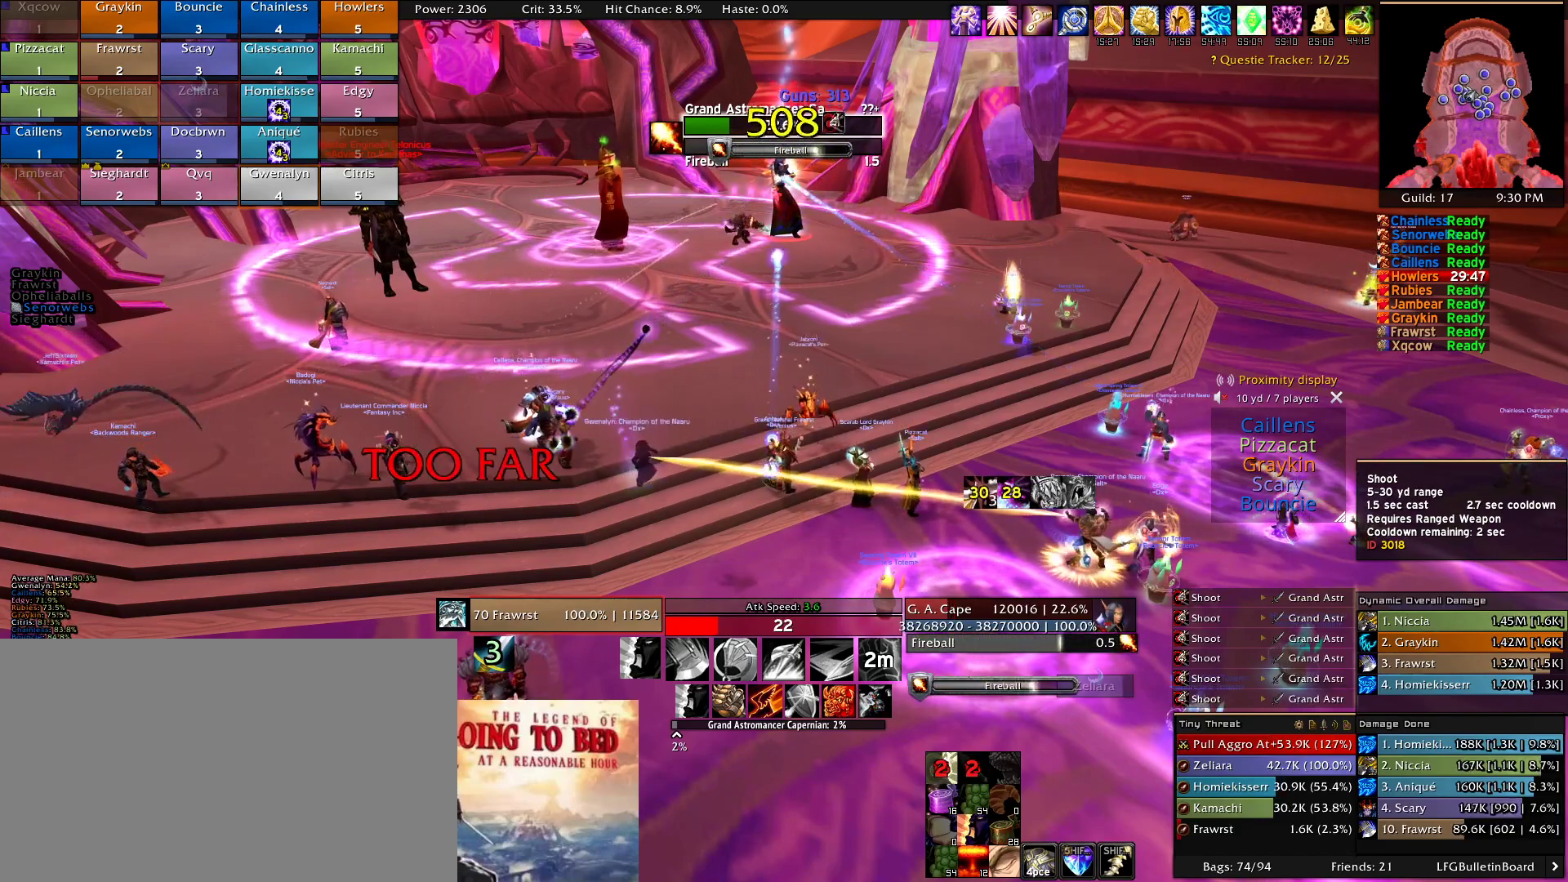
{"keys": [], "mouse": ["left"], "events": [[100, "mouse_left", "down"], [184, "mouse_left", "up"], [284, "mouse_left", "down"], [384, "mouse_left", "up"], [467, "mouse_left", "down"]]}
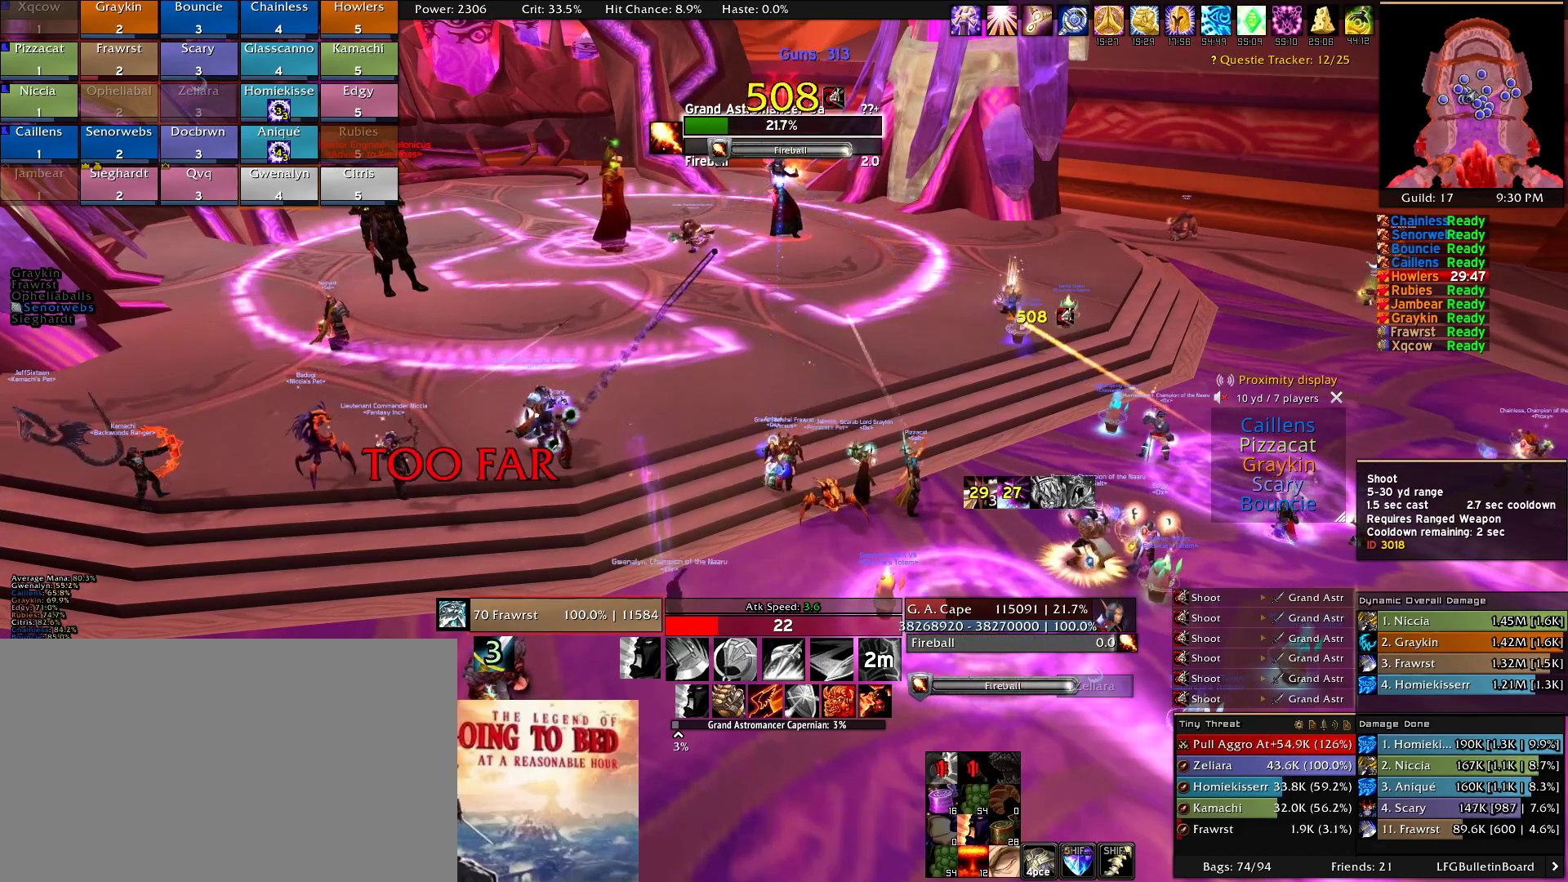
{"keys": [], "mouse": [], "events": [[67, "mouse_left", "up"], [150, "mouse_left", "down"], [250, "mouse_left", "up"], [350, "mouse_left", "down"], [434, "mouse_left", "up"]]}
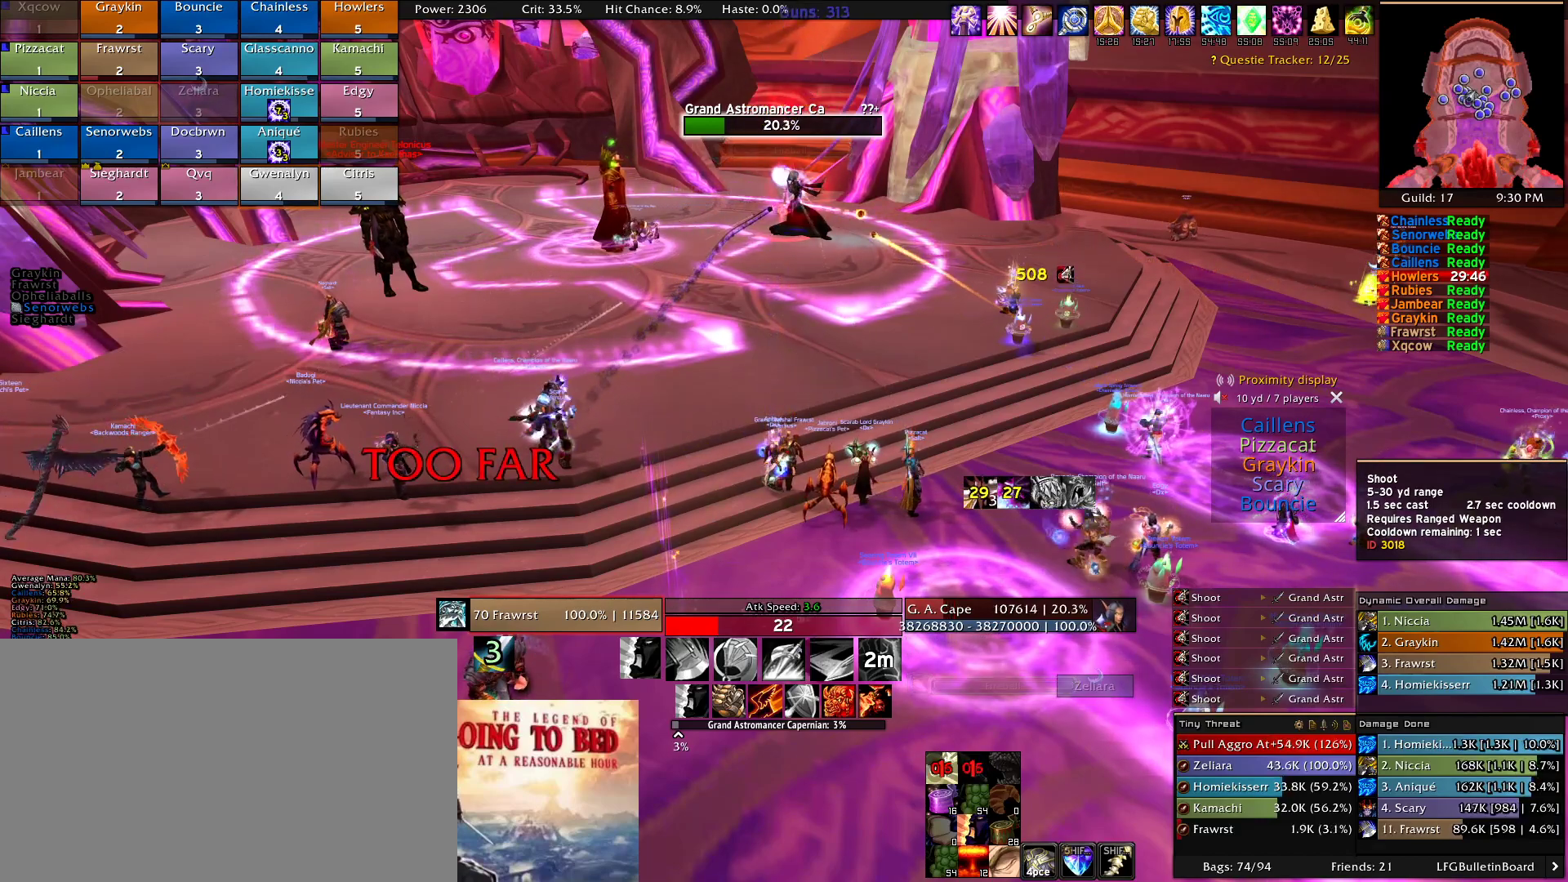
{"keys": [], "mouse": ["left"], "events": [[84, "mouse_left", "down"], [167, "mouse_left", "up"], [267, "mouse_left", "down"], [367, "mouse_left", "up"], [450, "mouse_left", "down"]]}